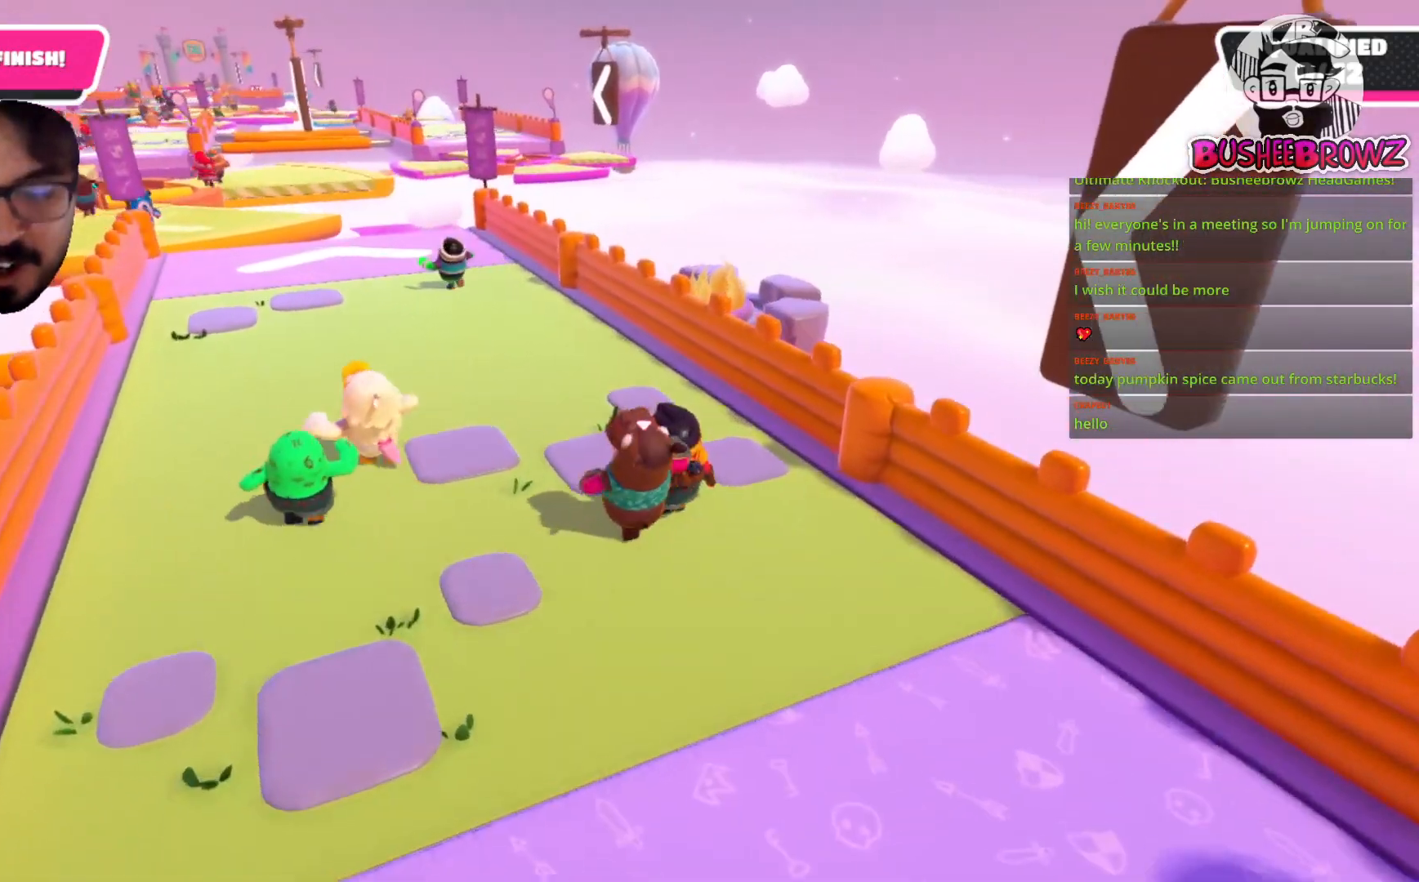
Gameplay with a controller (Xbox layout); each line is a JSON object with the inputs held at the frame after it (dt_ms = milliseconds from this image to that frame). "events" lists button and stick changes between this image and that frame as [ms after this image, input, new state], when the widget could be followed in between.
{"dt_ms": 500, "buttons": [], "left_stick": "up", "right_stick": "center", "events": [[467, "left_stick", "up"]]}
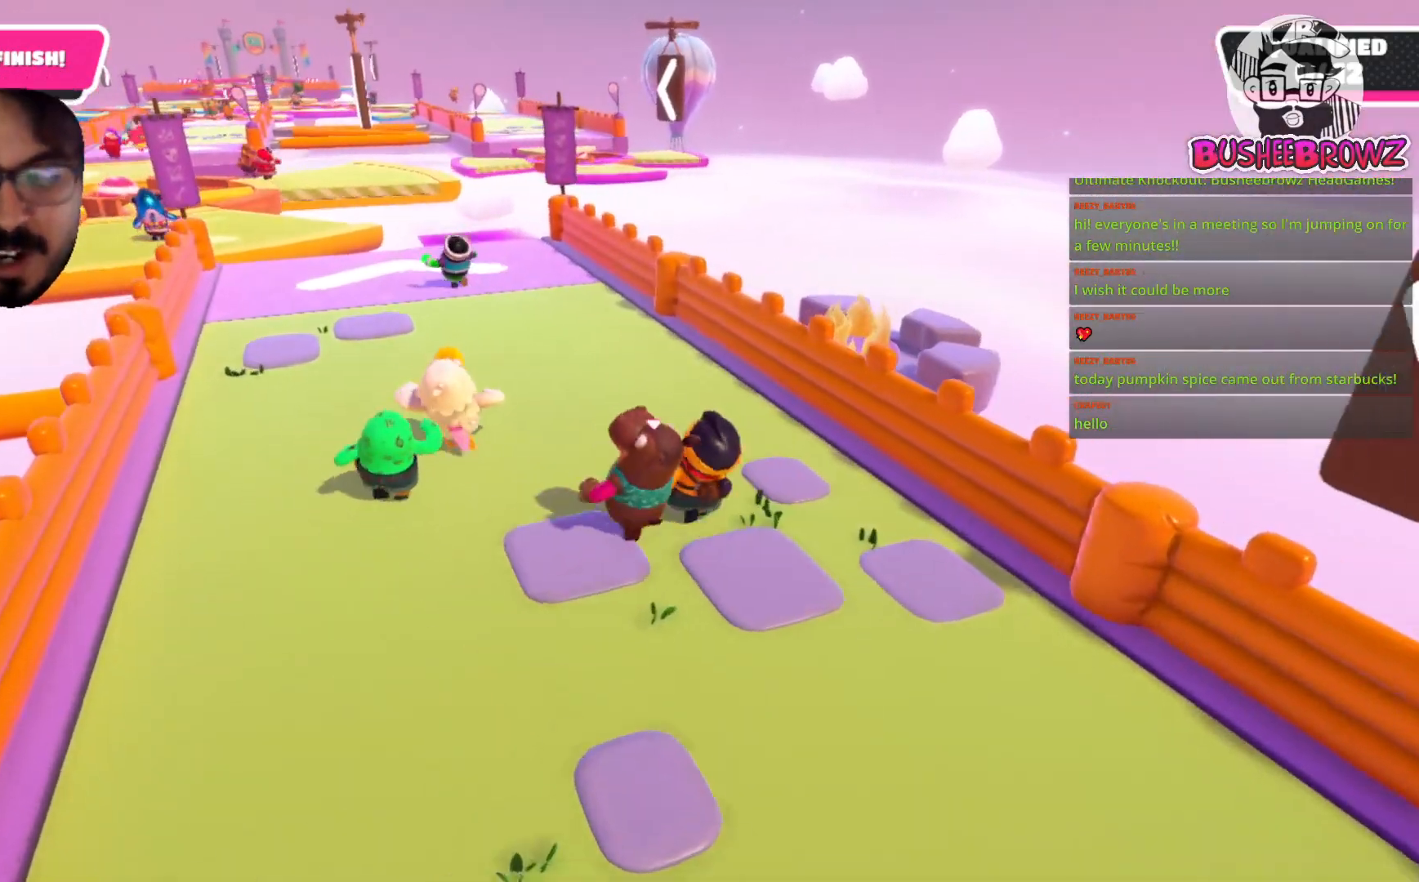
{"dt_ms": 500, "buttons": [], "left_stick": "up", "right_stick": "center", "events": [[167, "right_stick", "left"], [300, "right_stick", "center"]]}
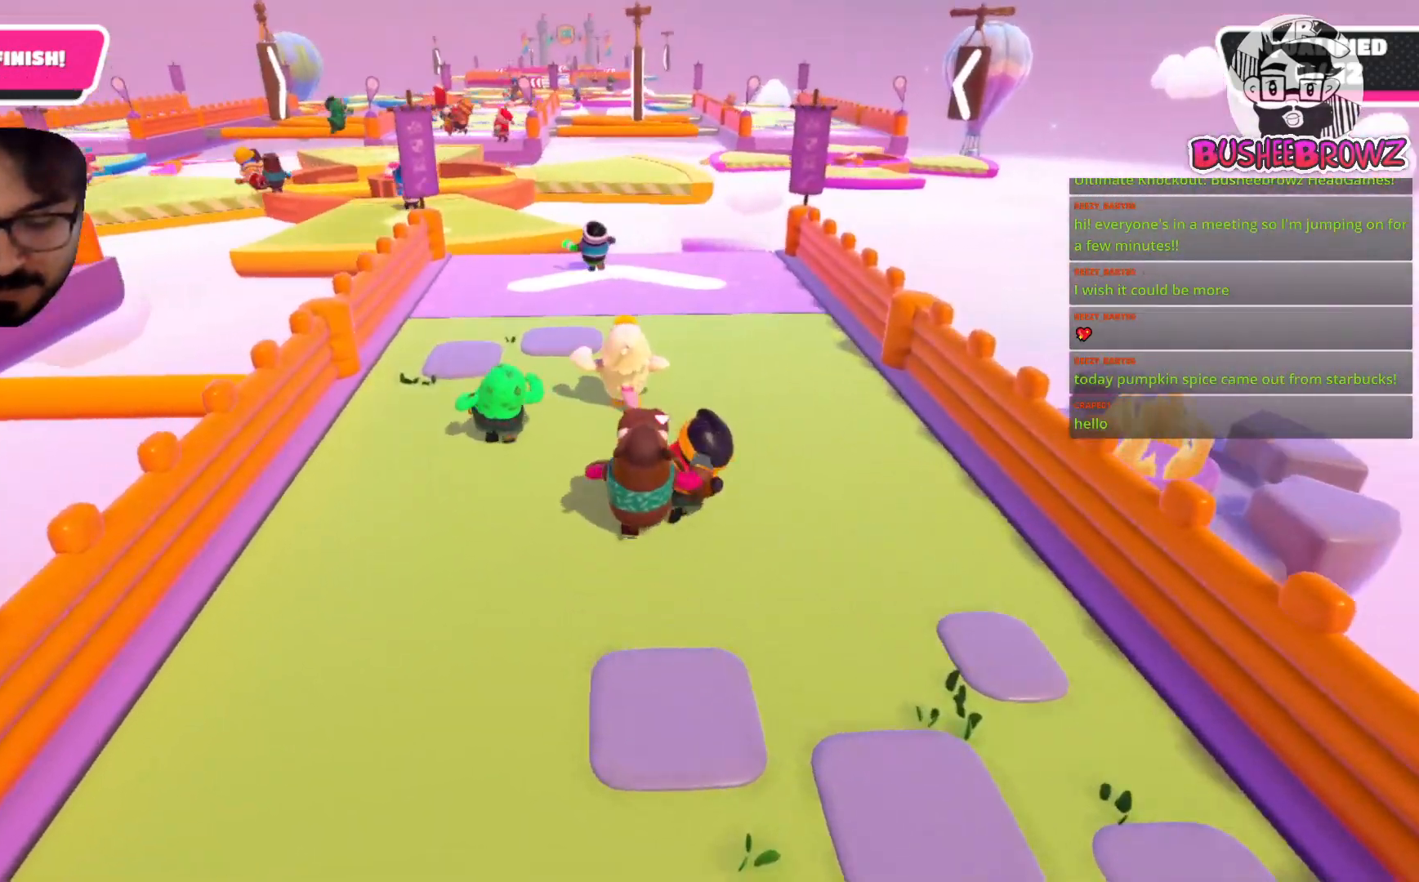
{"dt_ms": 500, "buttons": [], "left_stick": "up", "right_stick": "center", "events": []}
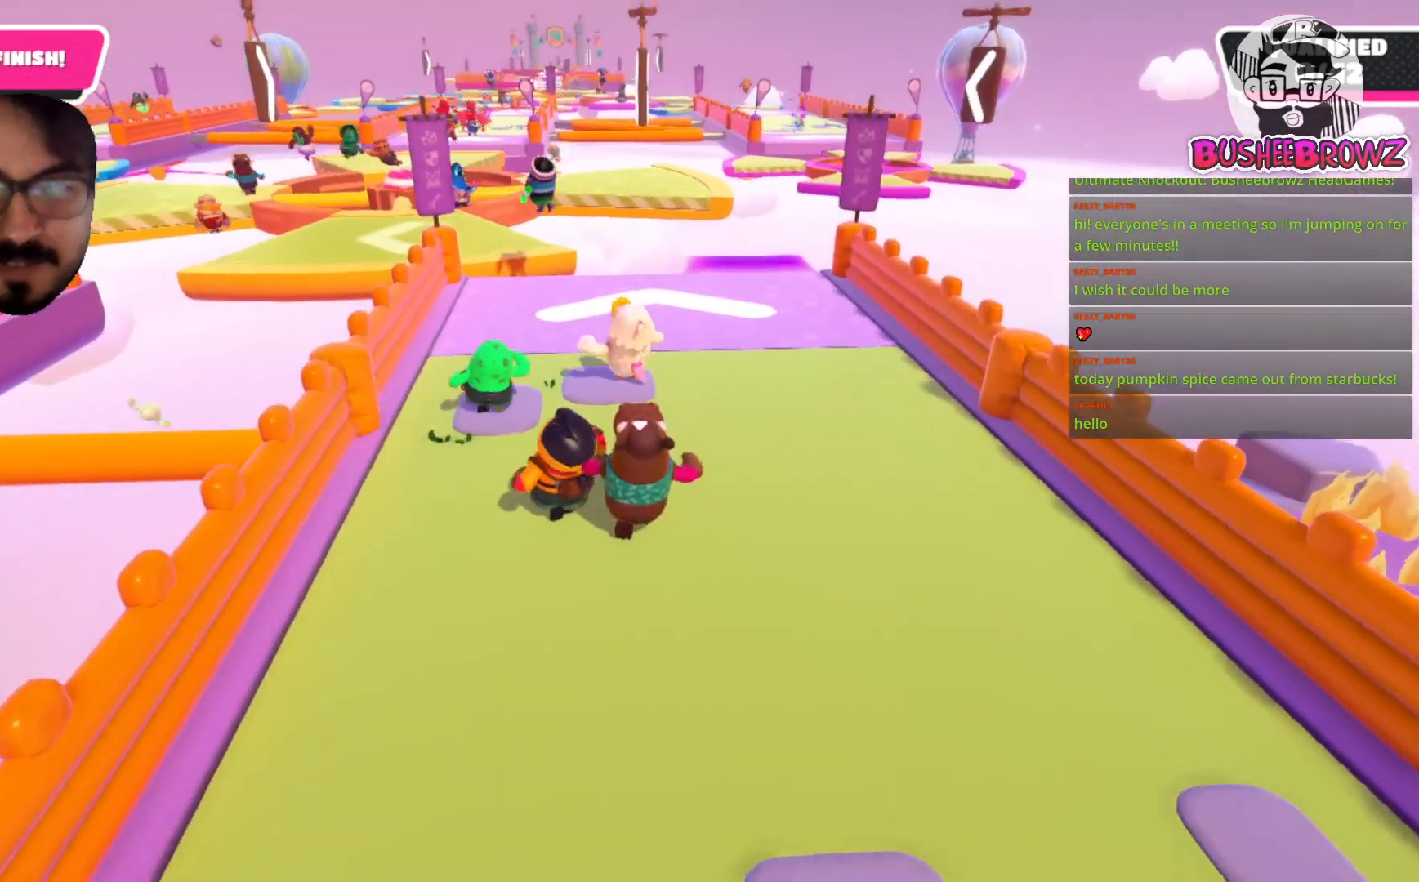
{"dt_ms": 500, "buttons": [], "left_stick": "up", "right_stick": "down-left", "events": [[400, "right_stick", "down-left"]]}
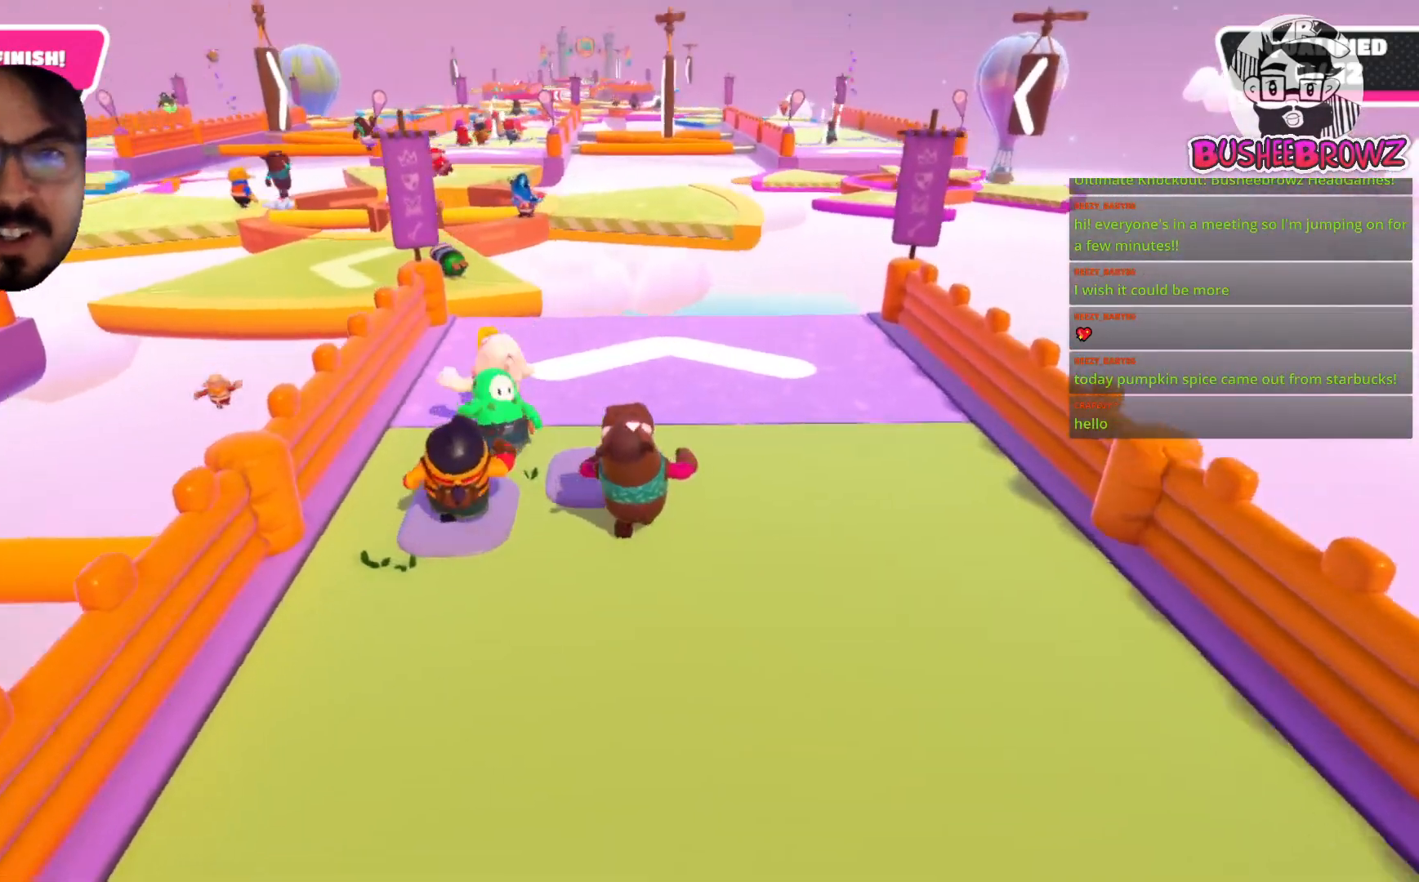
{"dt_ms": 500, "buttons": [], "left_stick": "up", "right_stick": "center", "events": [[67, "right_stick", "center"]]}
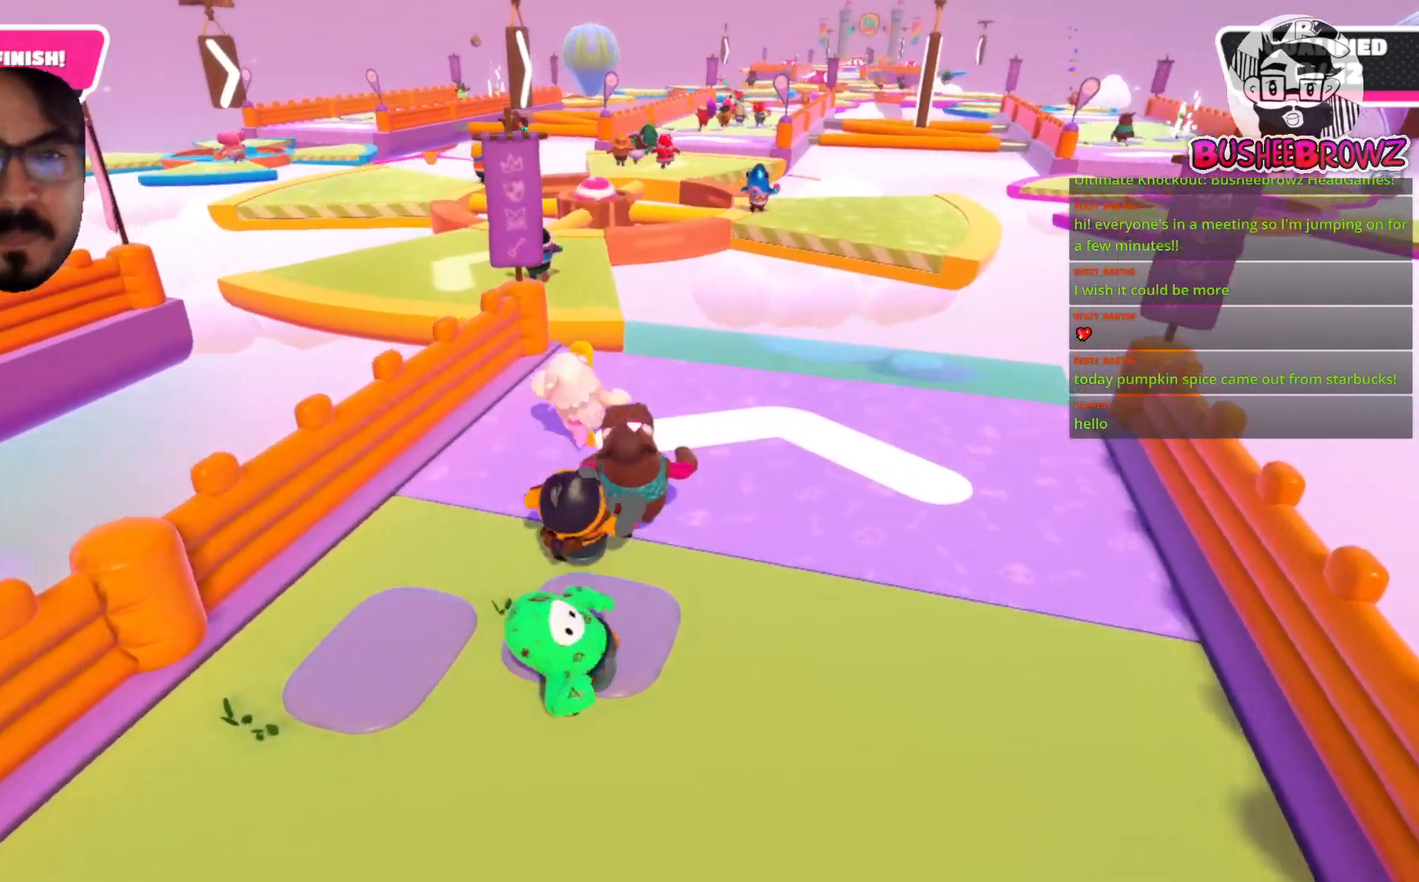
{"dt_ms": 500, "buttons": [], "left_stick": "down-right", "right_stick": "center", "events": [[283, "left_stick", "right"], [433, "left_stick", "down-right"]]}
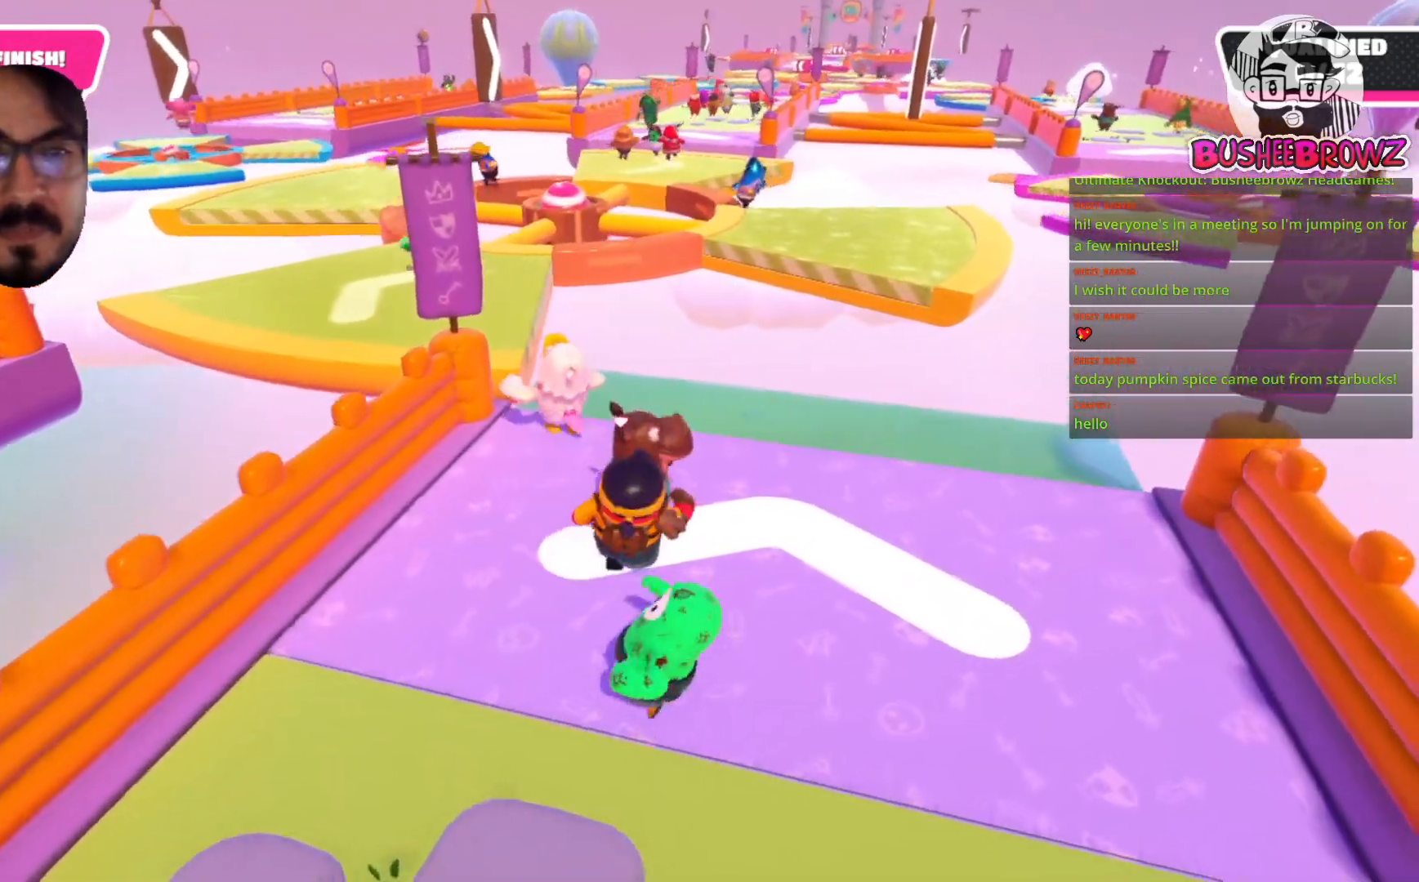
{"dt_ms": 500, "buttons": [], "left_stick": "down-left", "right_stick": "center", "events": [[67, "left_stick", "down"], [267, "left_stick", "down-left"]]}
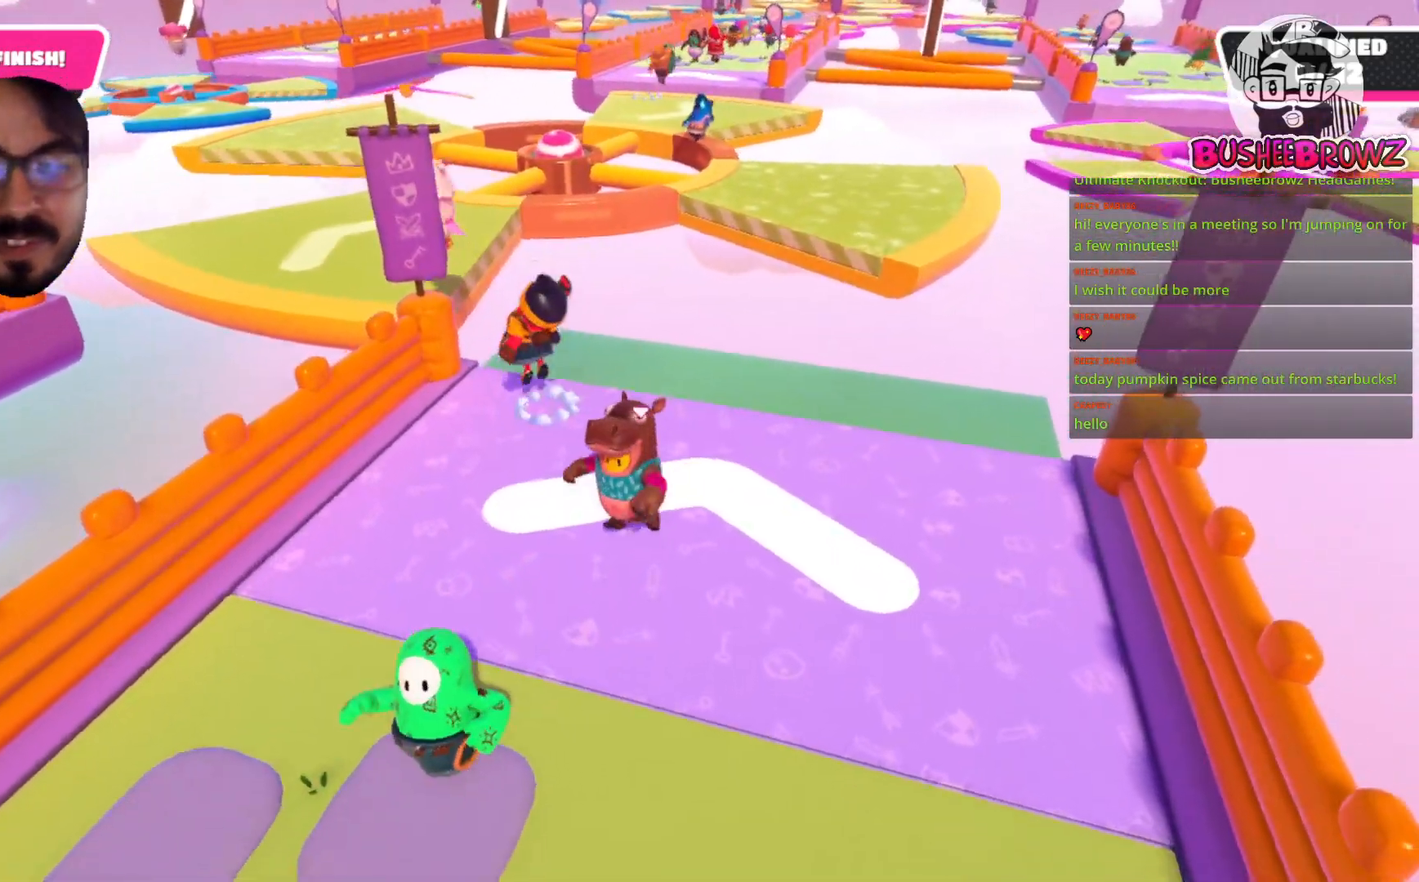
{"dt_ms": 500, "buttons": [], "left_stick": "down", "right_stick": "center", "events": [[233, "right_stick", "right"], [300, "left_stick", "down"], [367, "right_stick", "center"]]}
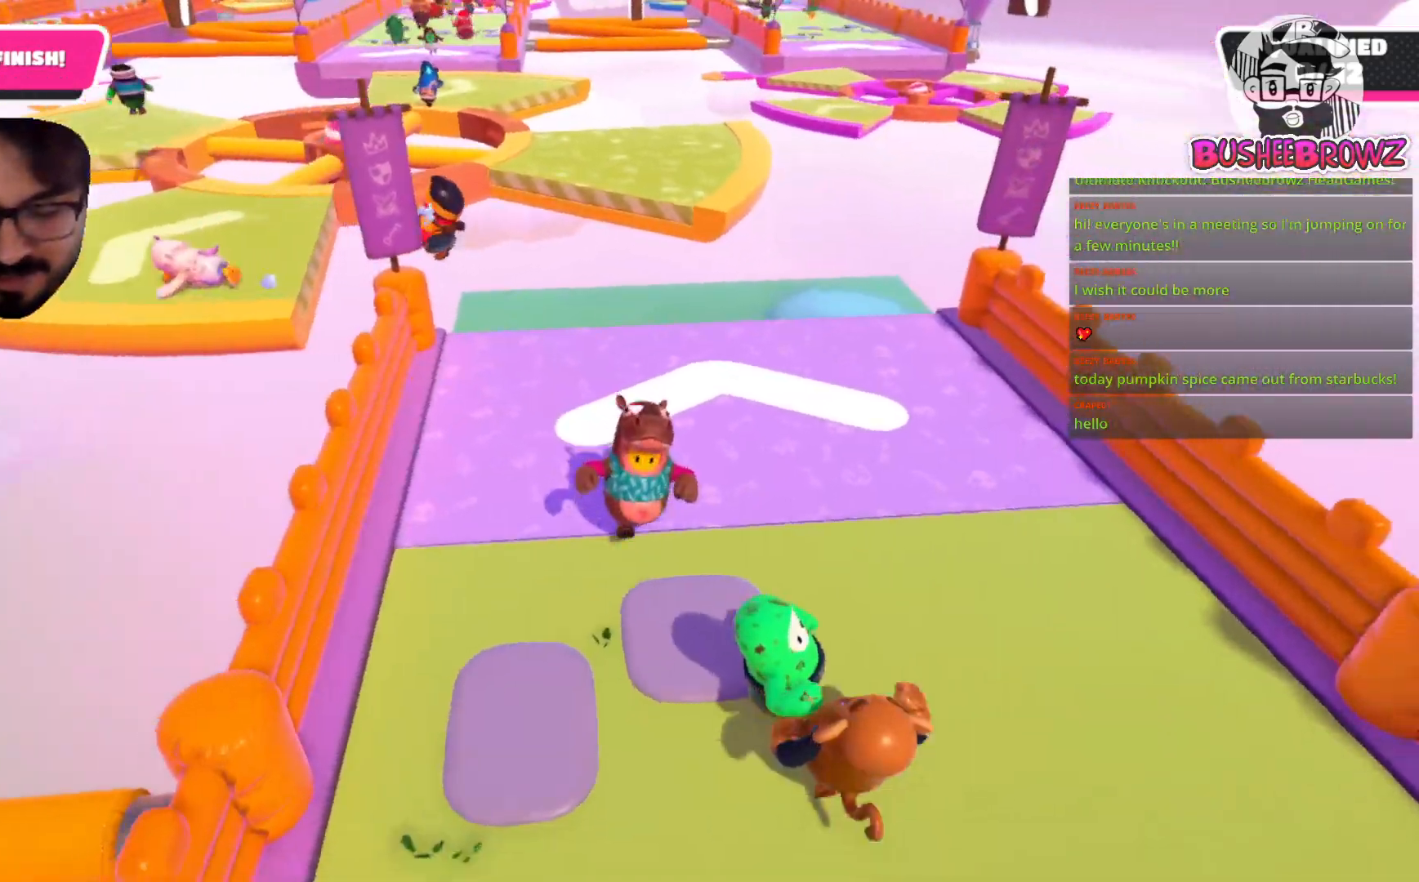
{"dt_ms": 500, "buttons": [], "left_stick": "up", "right_stick": "center", "events": [[167, "left_stick", "down-left"], [300, "left_stick", "up-left"], [400, "left_stick", "up"]]}
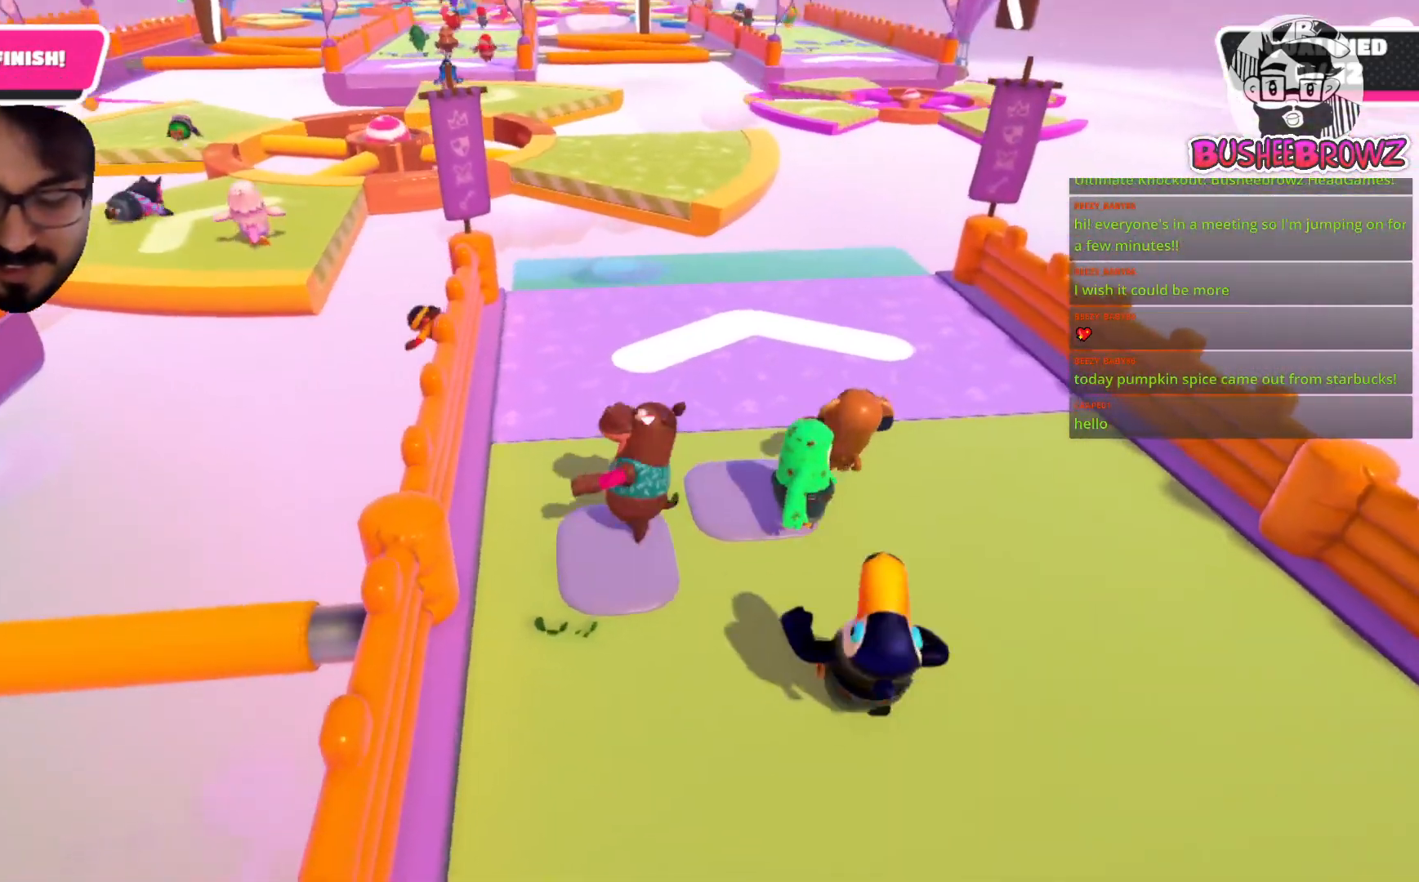
{"dt_ms": 500, "buttons": [], "left_stick": "up", "right_stick": "center", "events": []}
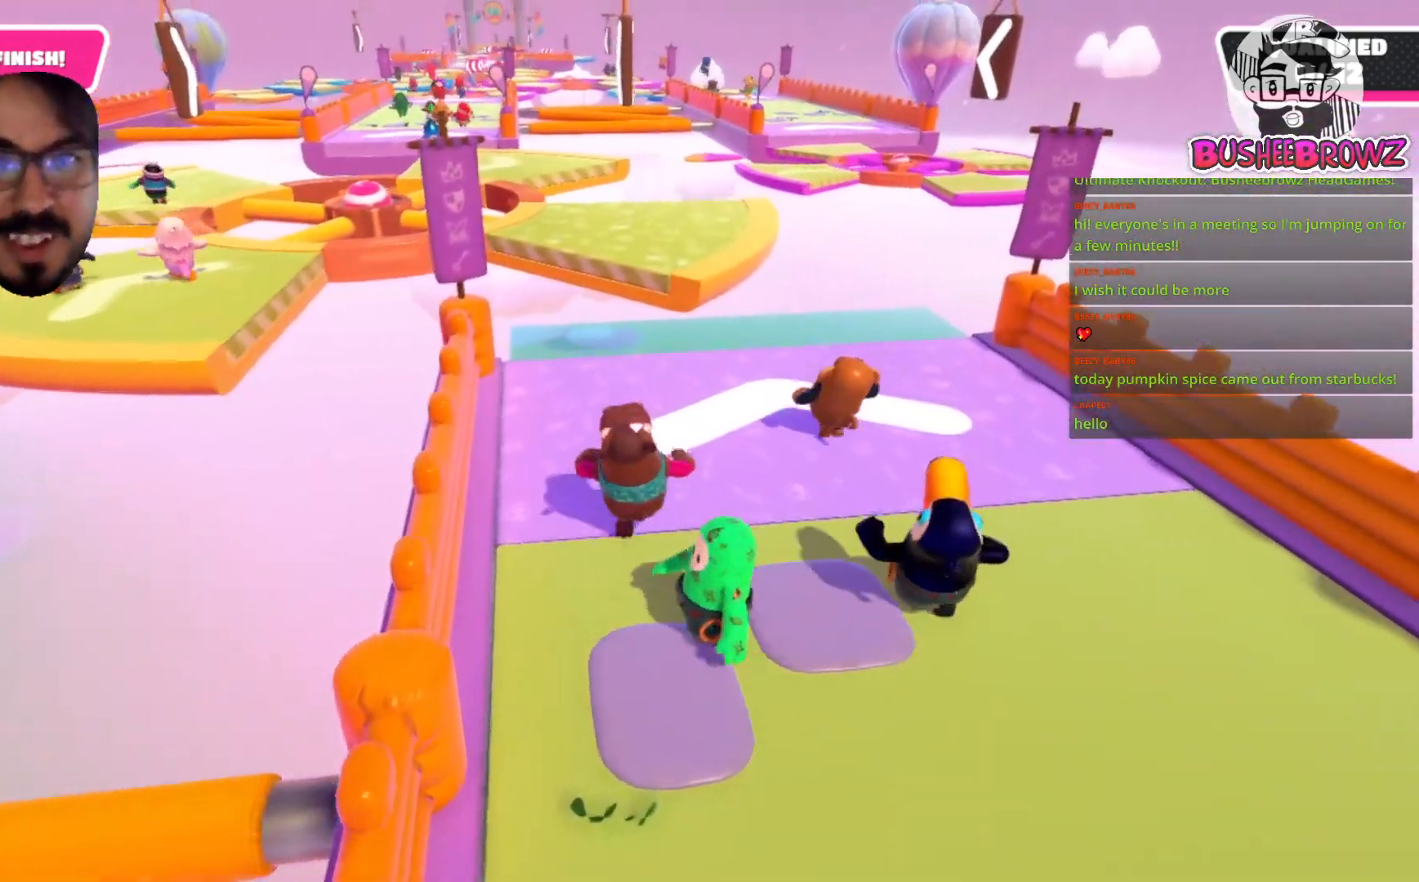
{"dt_ms": 500, "buttons": [], "left_stick": "up", "right_stick": "center", "events": [[317, "R2", "down"], [383, "R2", "up"]]}
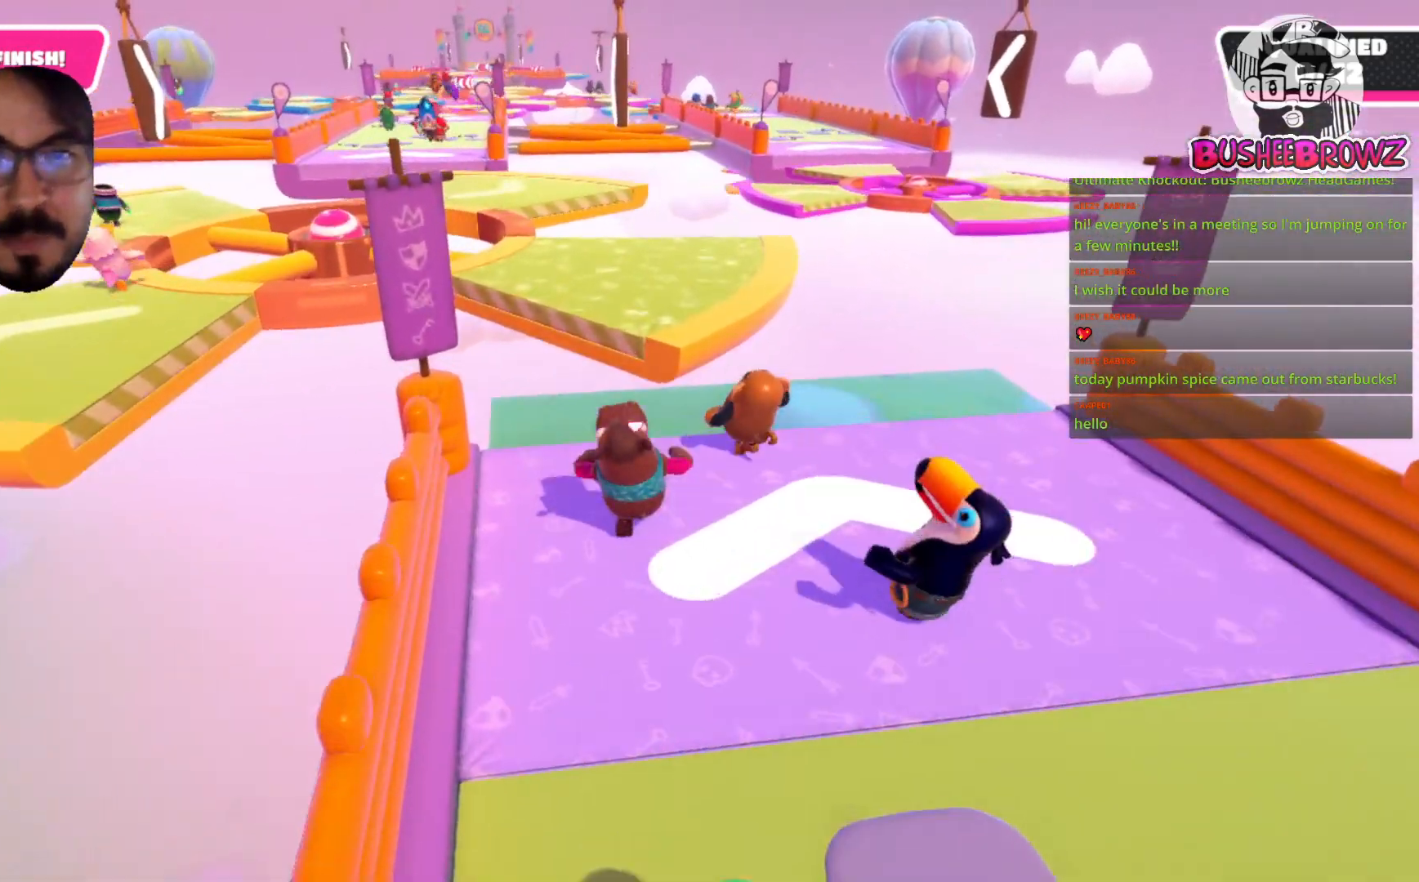
{"dt_ms": 500, "buttons": ["A"], "left_stick": "up", "right_stick": "center", "events": [[250, "A", "down"]]}
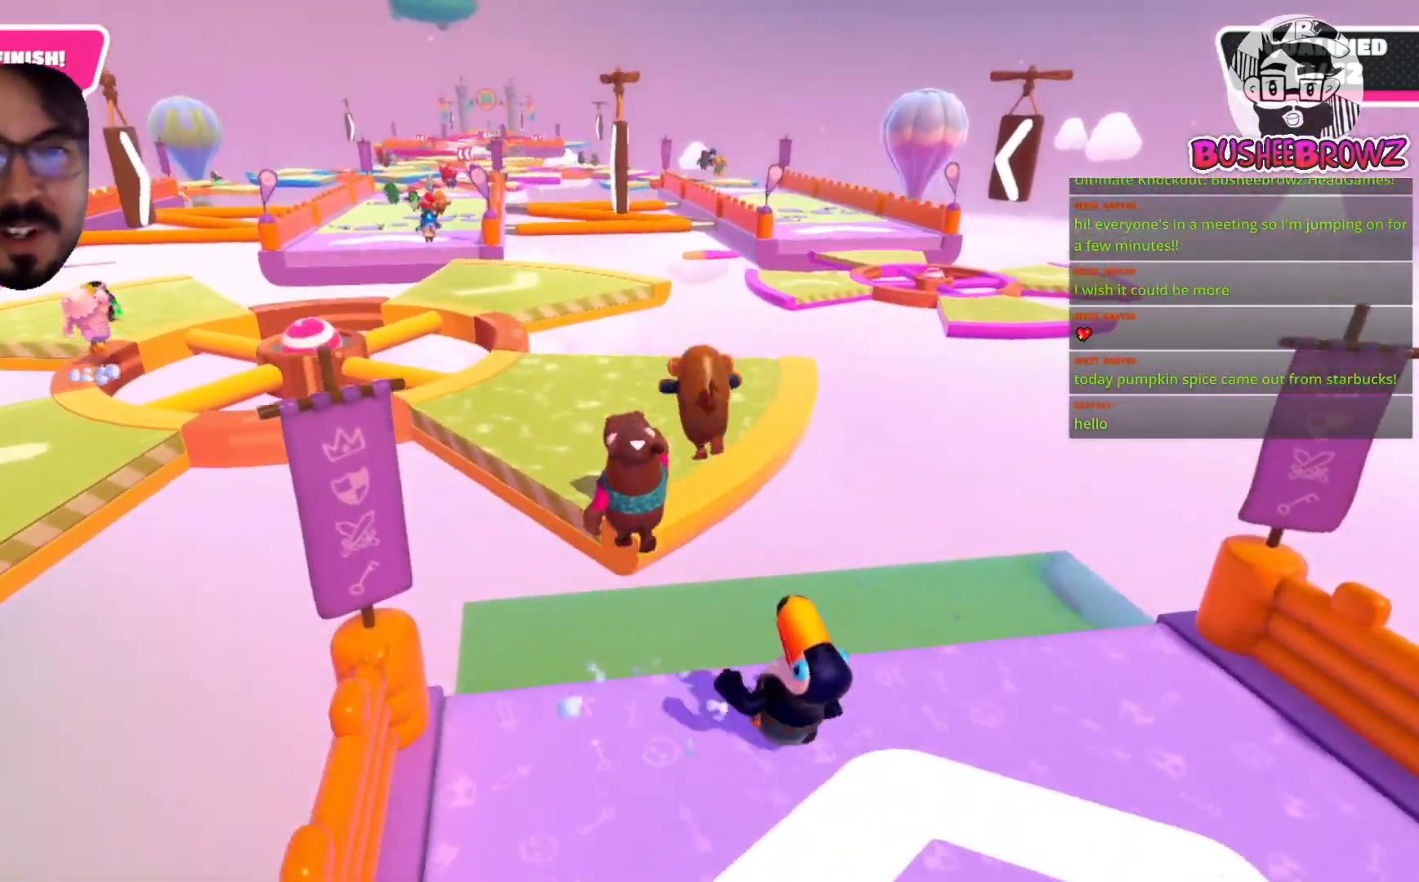
{"dt_ms": 500, "buttons": [], "left_stick": "up", "right_stick": "center", "events": [[200, "A", "up"]]}
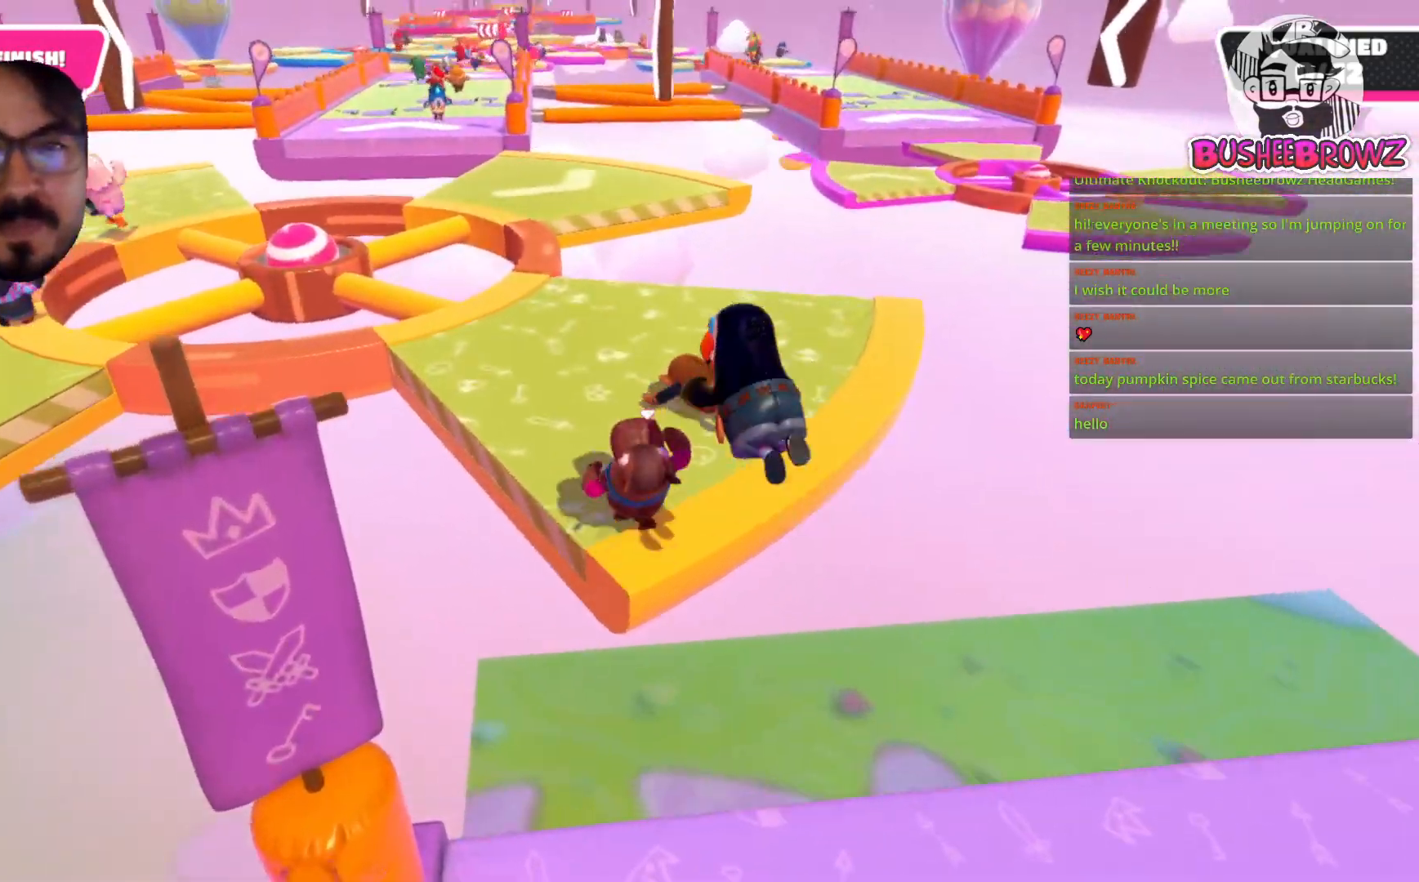
{"dt_ms": 500, "buttons": [], "left_stick": "up", "right_stick": "right", "events": [[383, "right_stick", "right"]]}
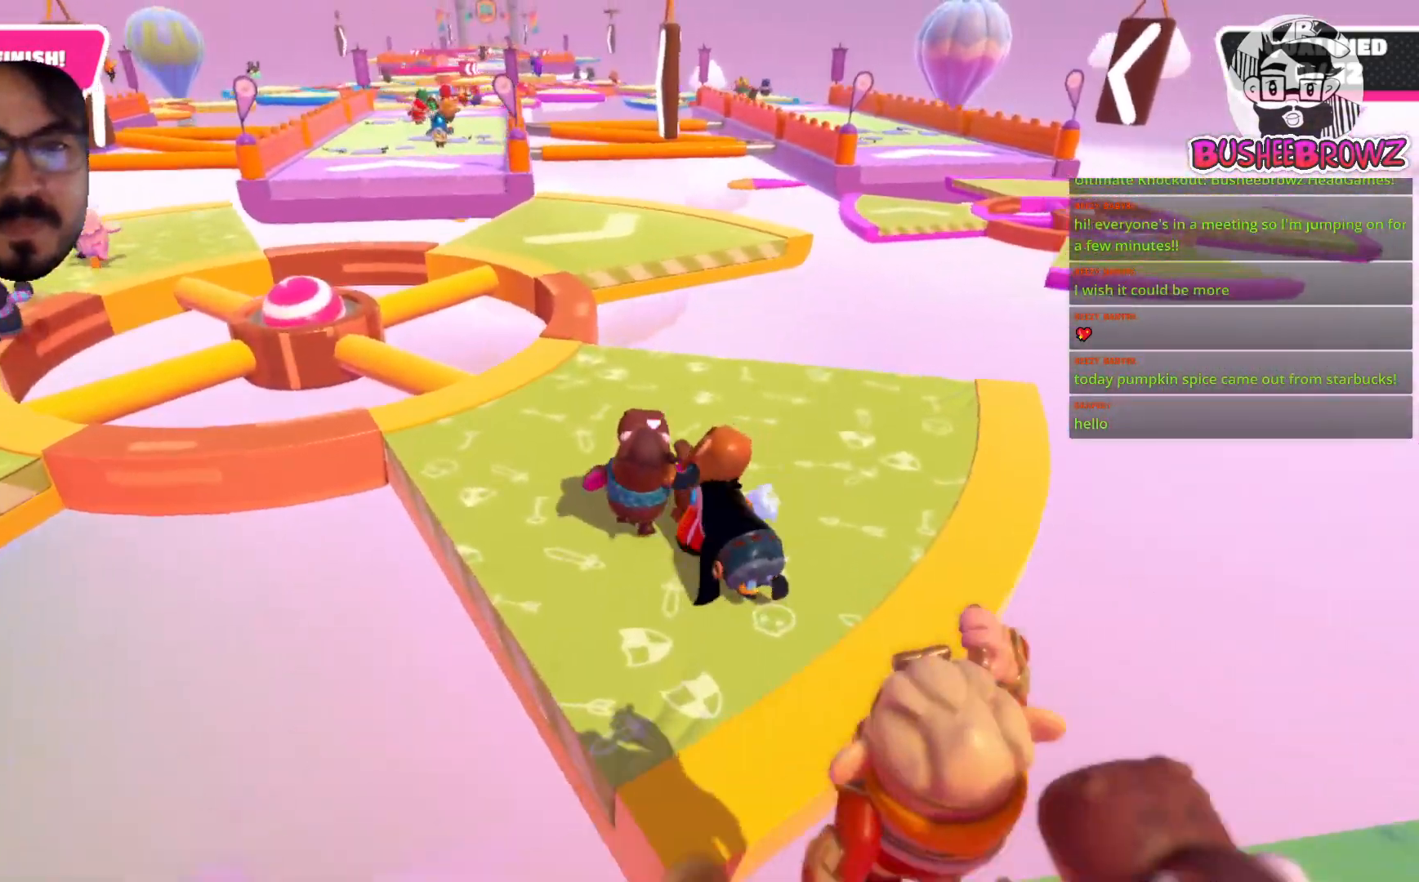
{"dt_ms": 500, "buttons": [], "left_stick": "up", "right_stick": "center", "events": [[33, "right_stick", "center"], [117, "left_stick", "up-left"], [217, "left_stick", "up"]]}
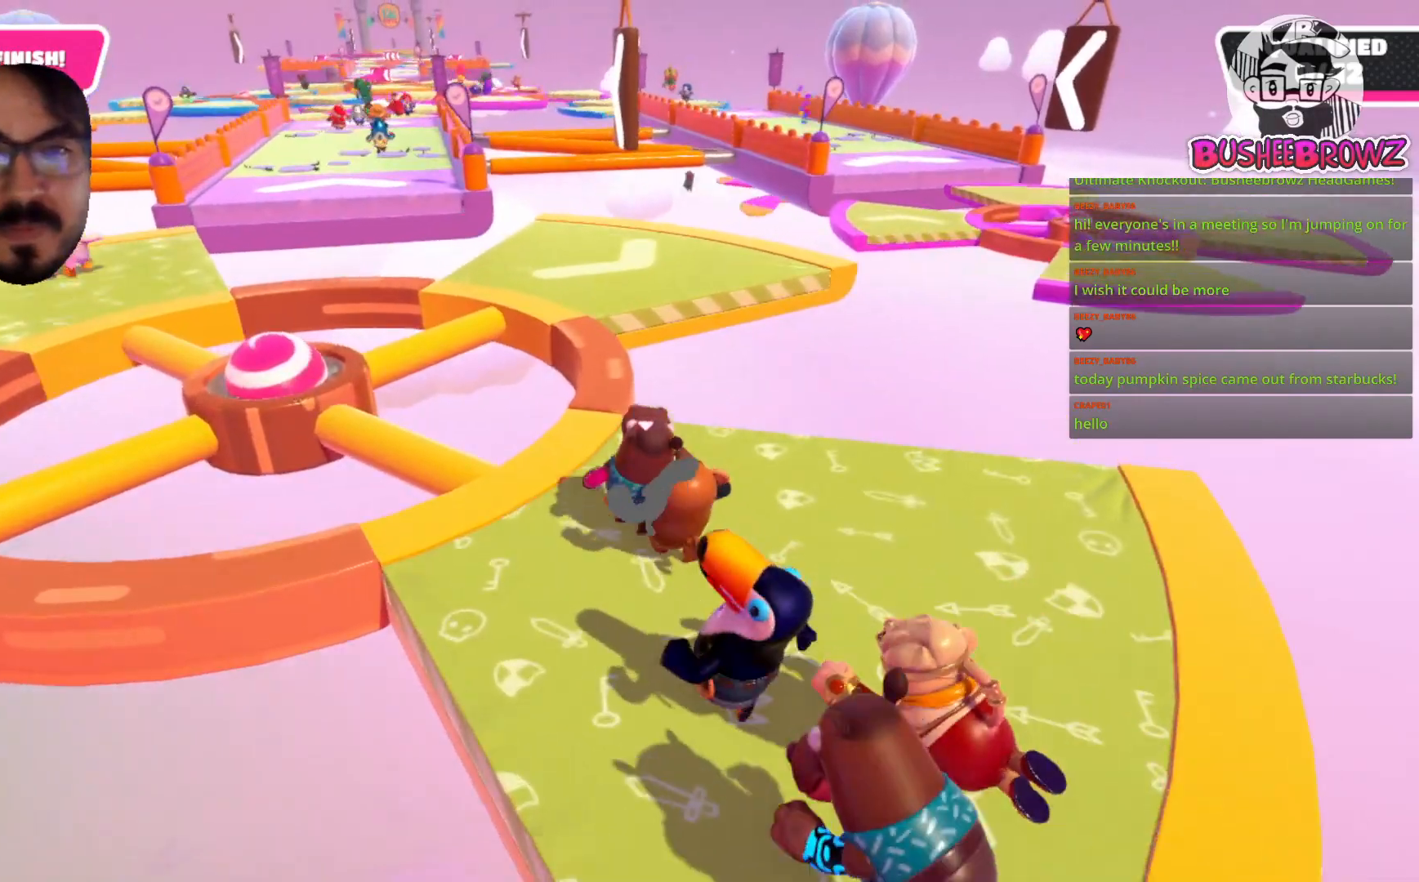
{"dt_ms": 500, "buttons": [], "left_stick": "up", "right_stick": "center", "events": []}
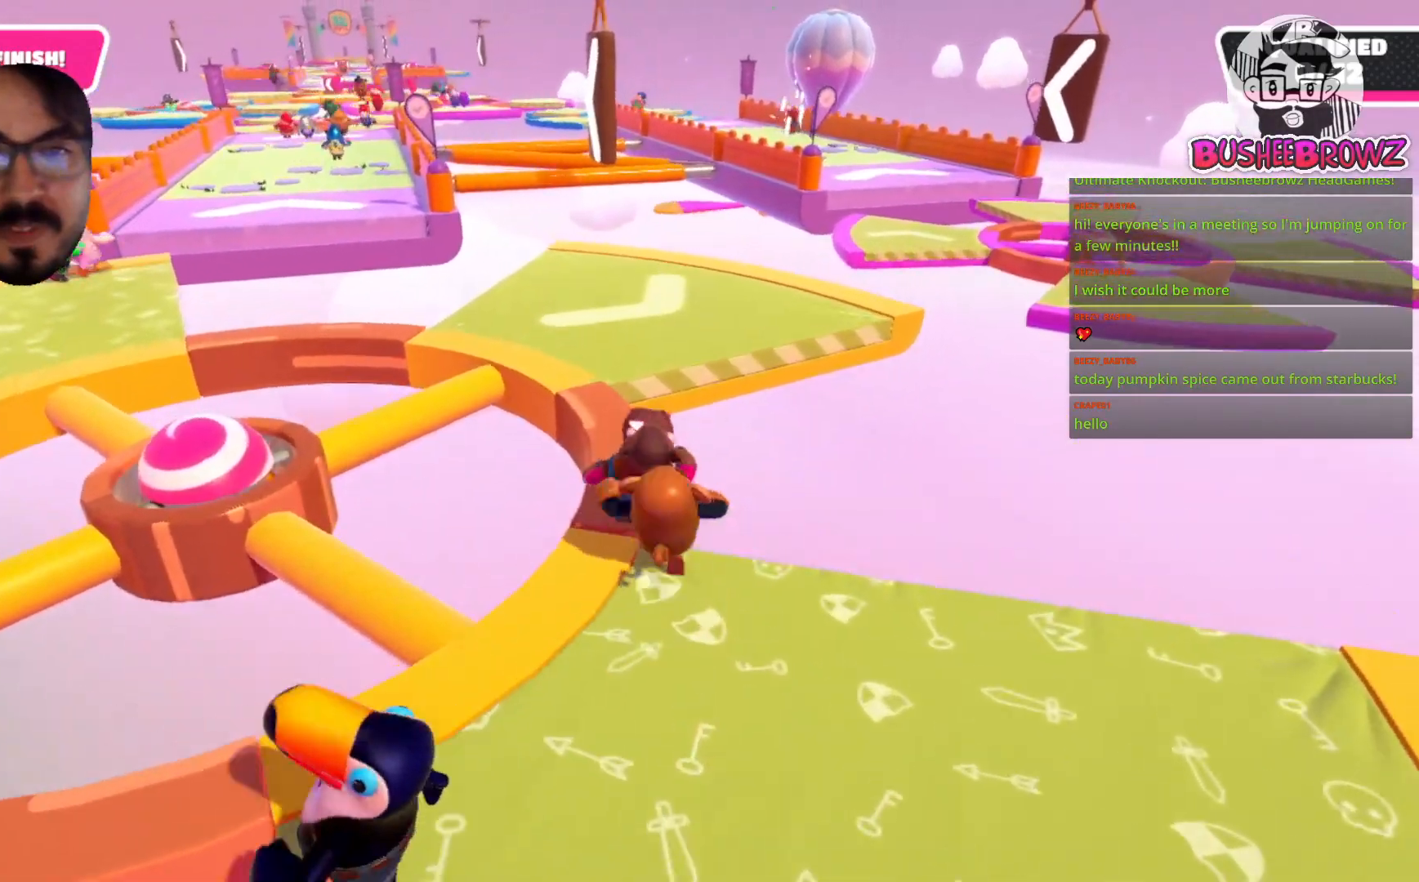
{"dt_ms": 1000, "buttons": [], "left_stick": "up", "right_stick": "center"}
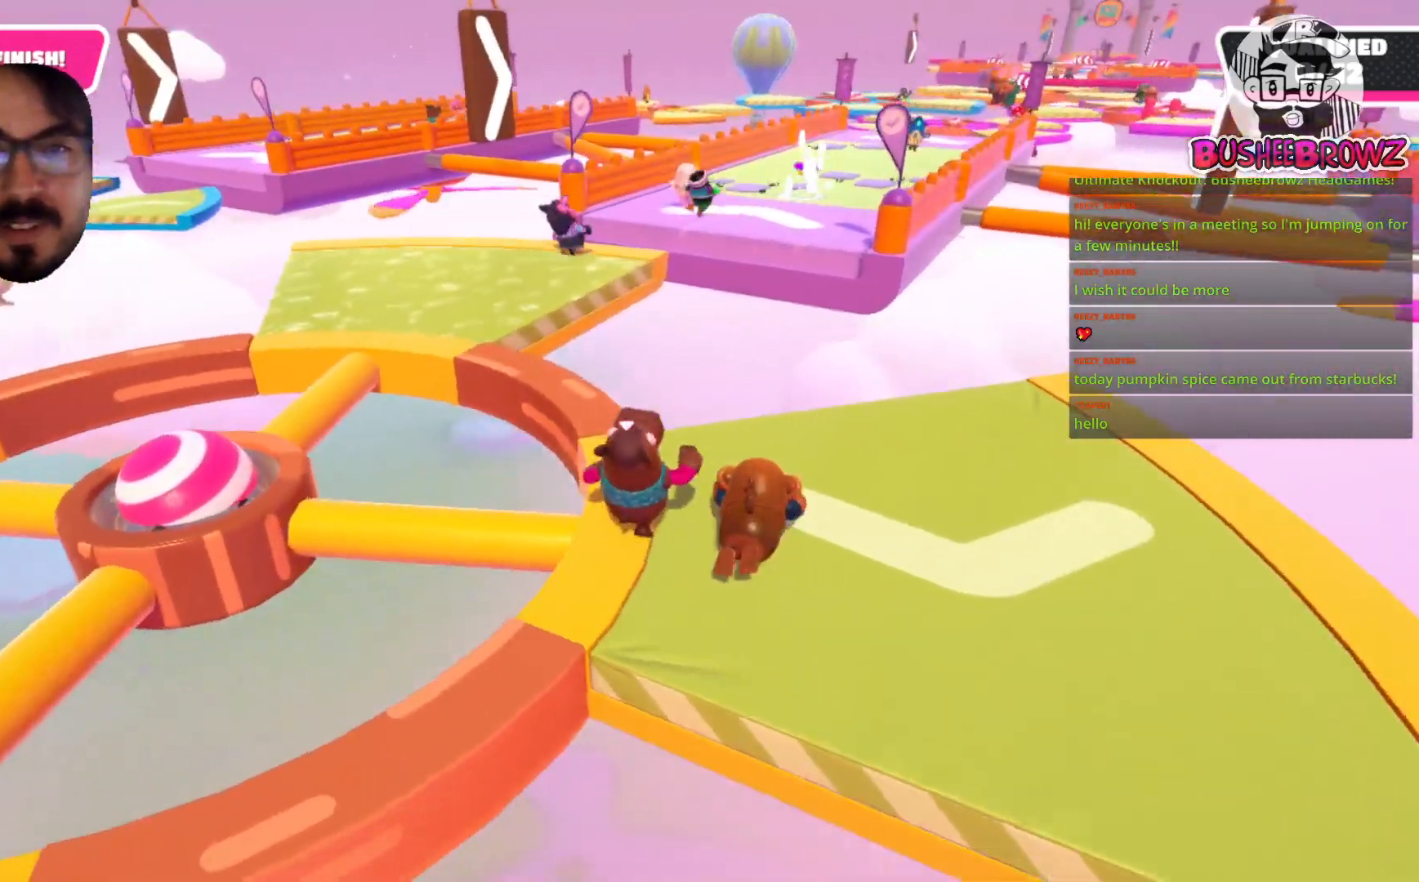
{"dt_ms": 500, "buttons": [], "left_stick": "up-left", "right_stick": "center", "events": [[167, "left_stick", "up-left"]]}
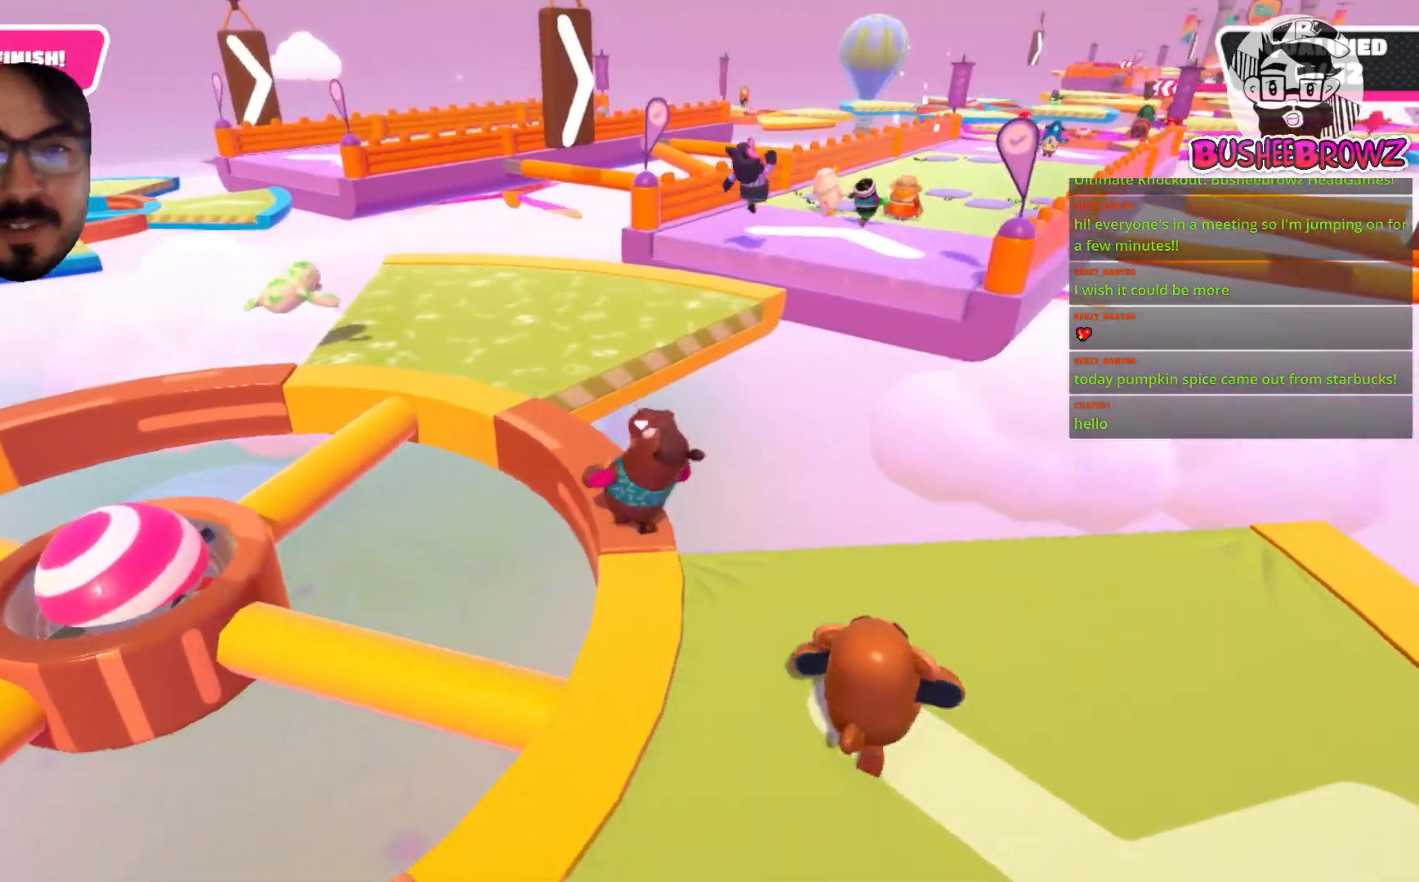
{"dt_ms": 500, "buttons": [], "left_stick": "up", "right_stick": "center", "events": [[167, "left_stick", "up"]]}
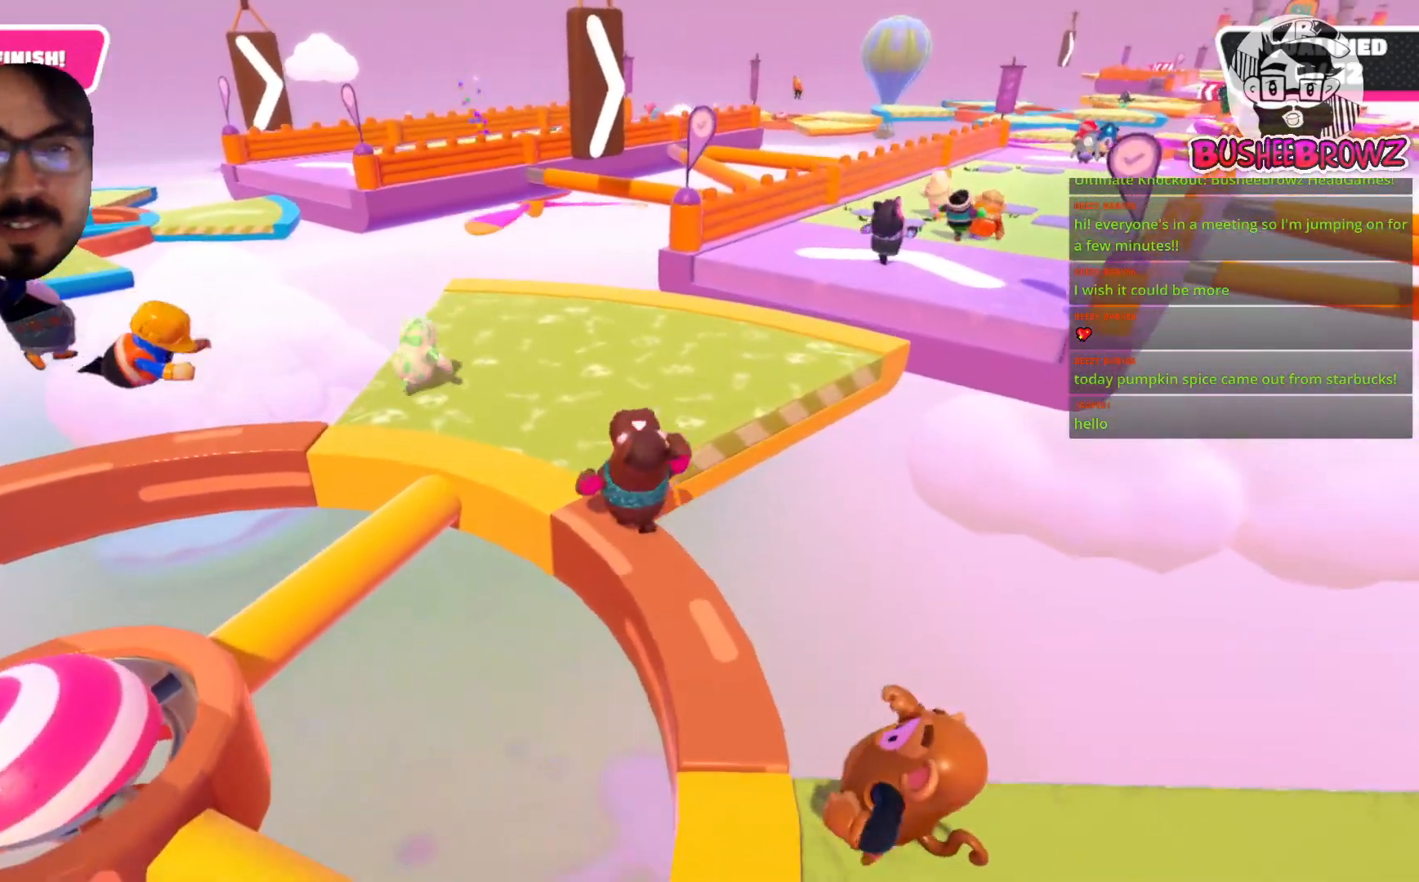
{"dt_ms": 500, "buttons": [], "left_stick": "up", "right_stick": "center", "events": [[233, "right_stick", "right"], [250, "R2", "down"], [300, "R2", "up"], [433, "right_stick", "center"]]}
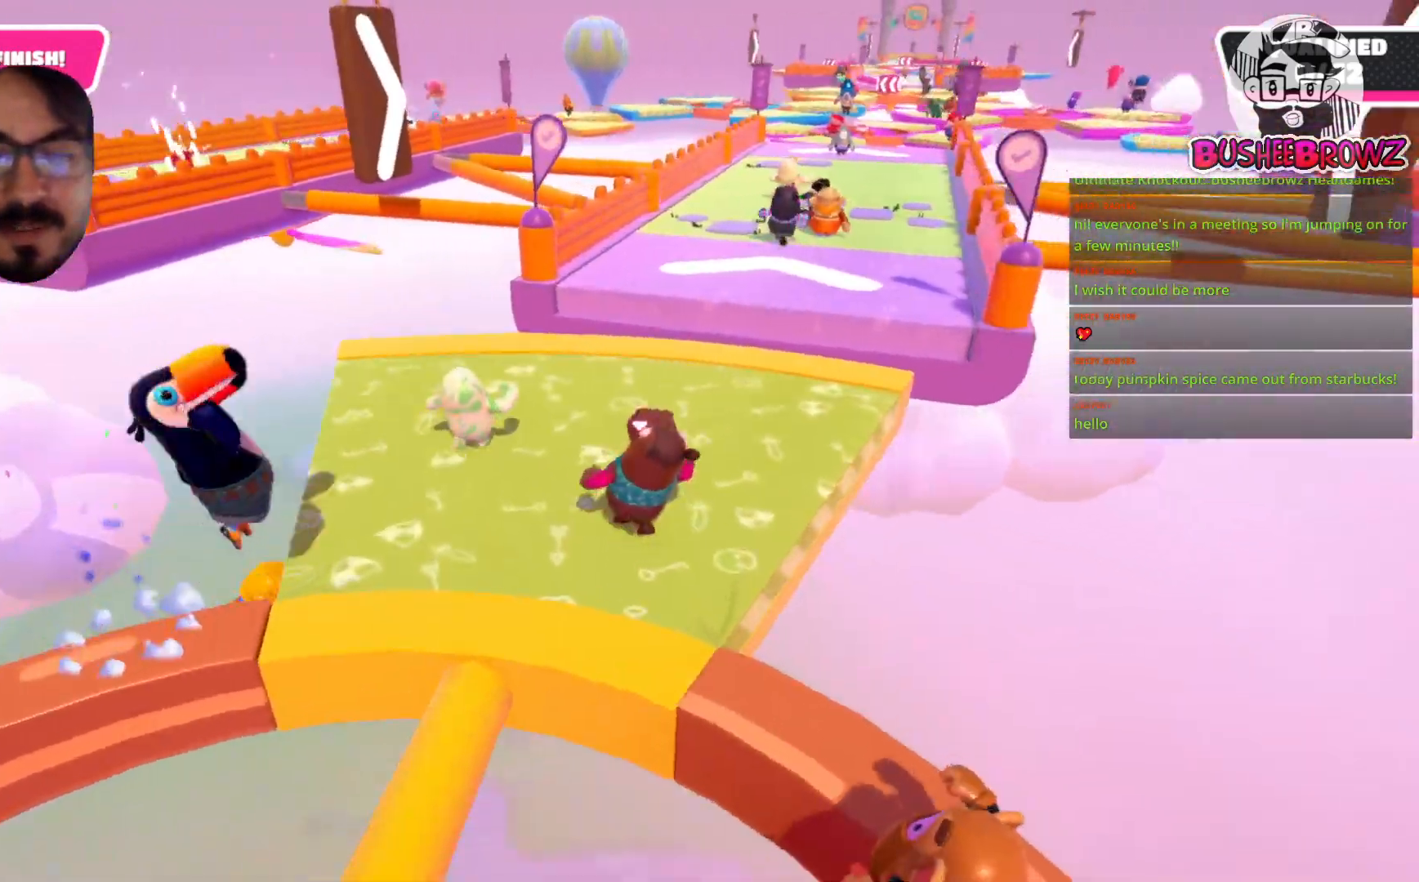
{"dt_ms": 500, "buttons": ["R2"], "left_stick": "up", "right_stick": "center", "events": [[317, "R2", "down"]]}
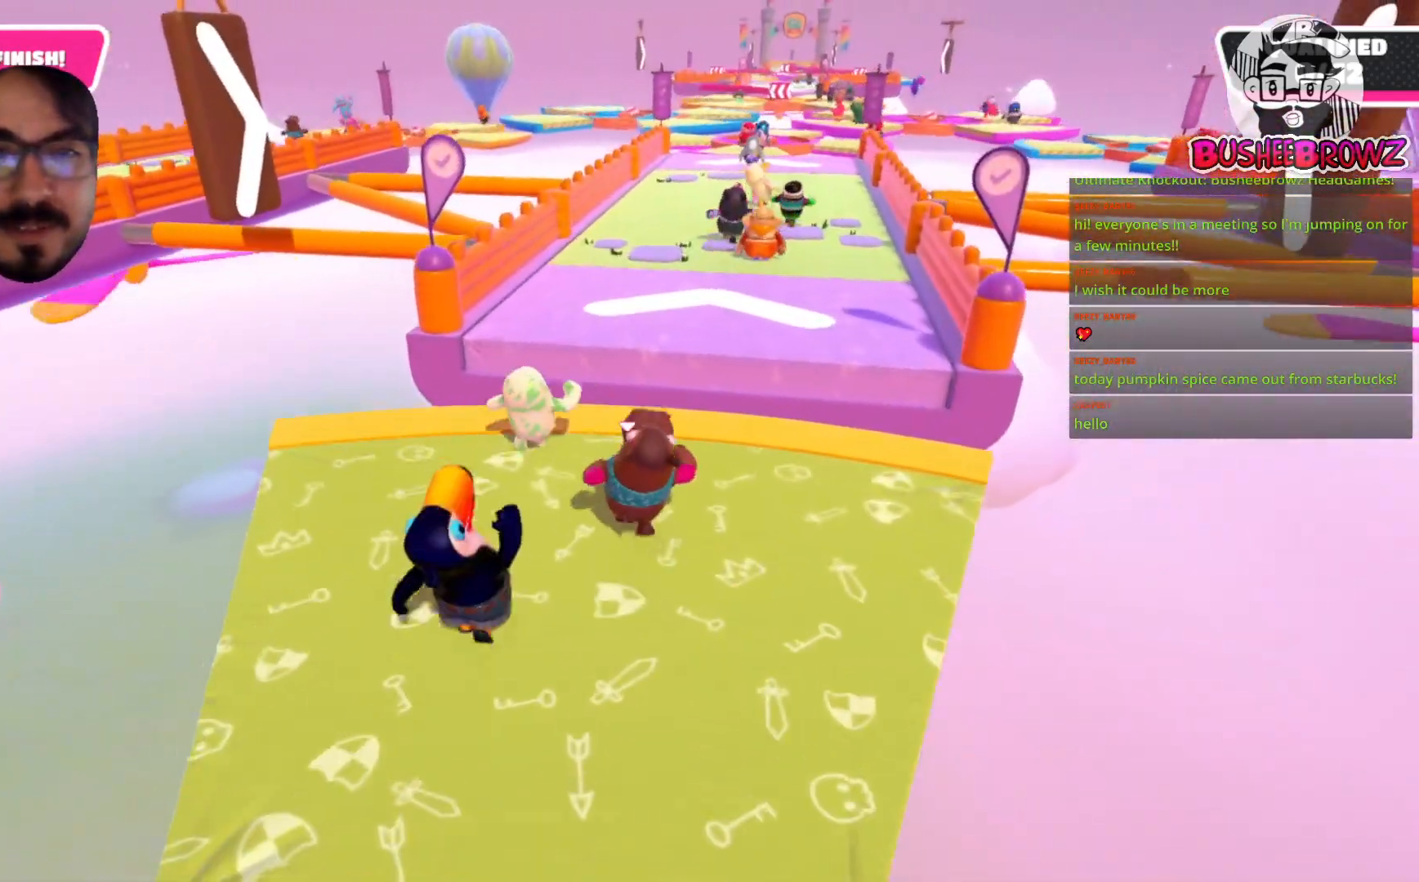
{"dt_ms": 500, "buttons": ["A"], "left_stick": "up", "right_stick": "center"}
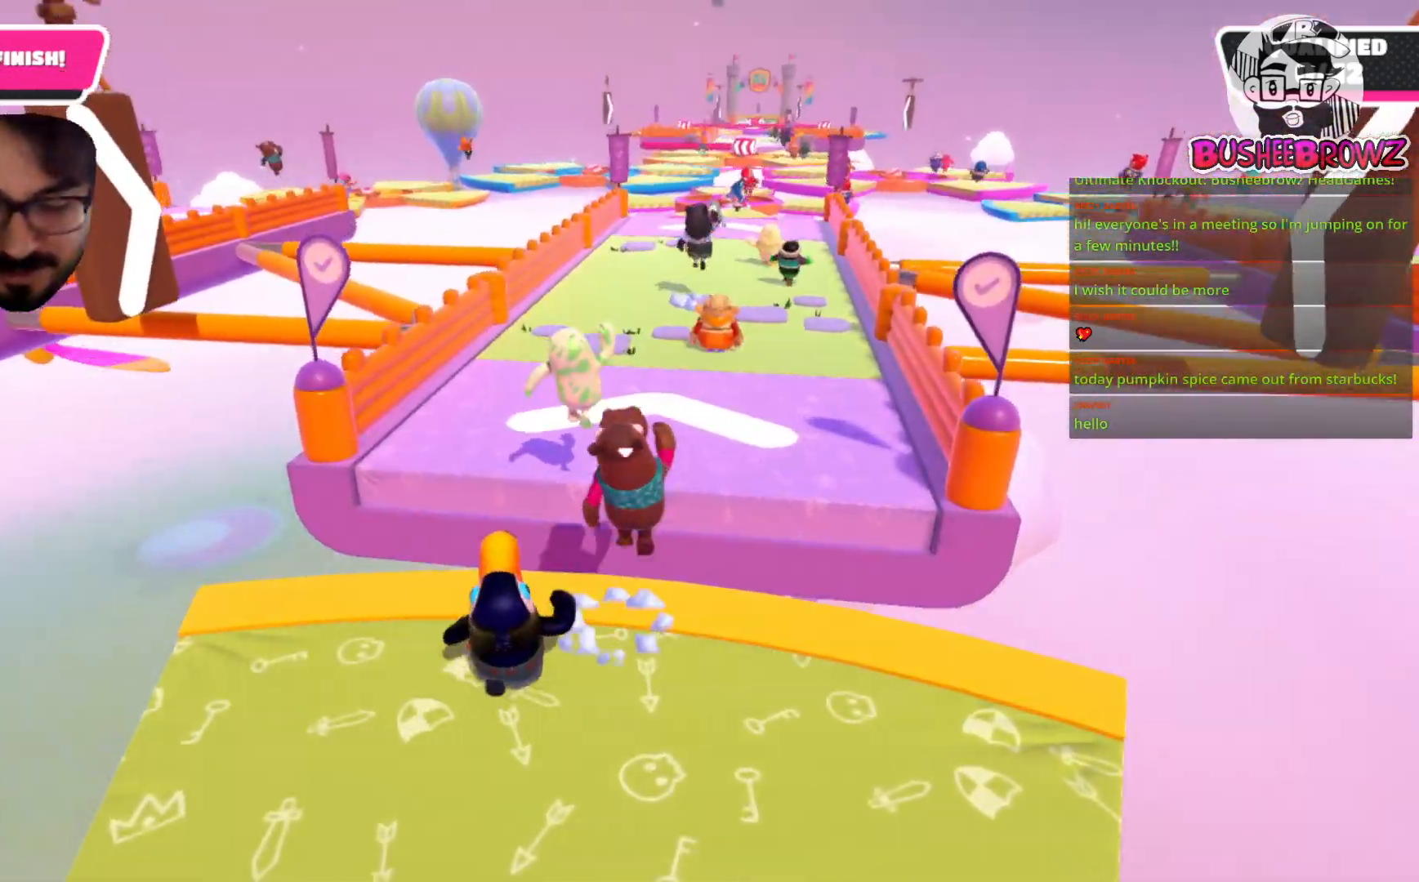
{"dt_ms": 500, "buttons": [], "left_stick": "up", "right_stick": "center", "events": [[133, "X", "down"], [450, "A", "up"], [450, "X", "up"]]}
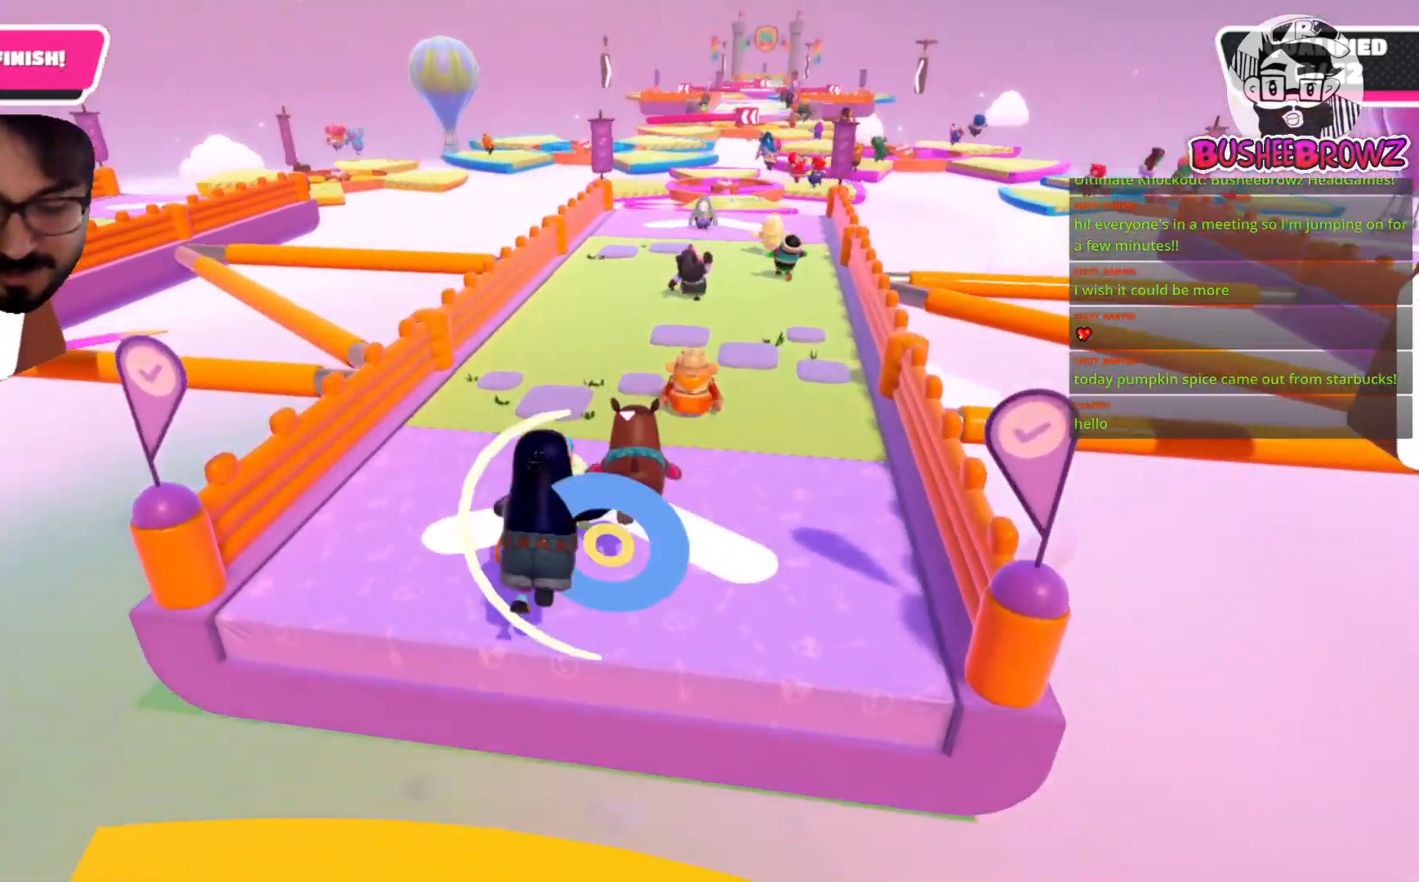
{"dt_ms": 500, "buttons": [], "left_stick": "up", "right_stick": "center", "events": []}
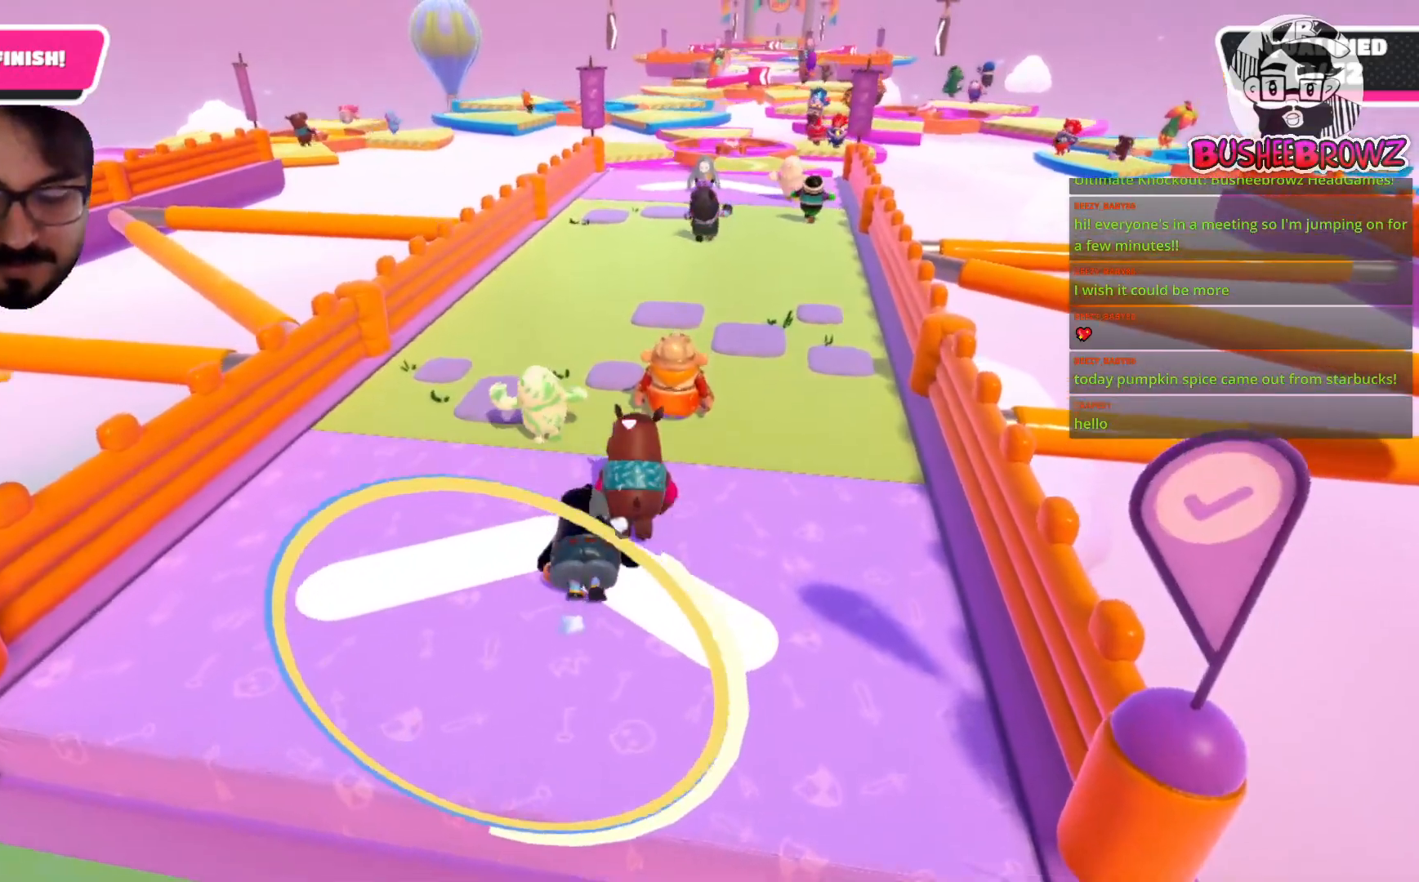
{"dt_ms": 500, "buttons": [], "left_stick": "up", "right_stick": "center", "events": []}
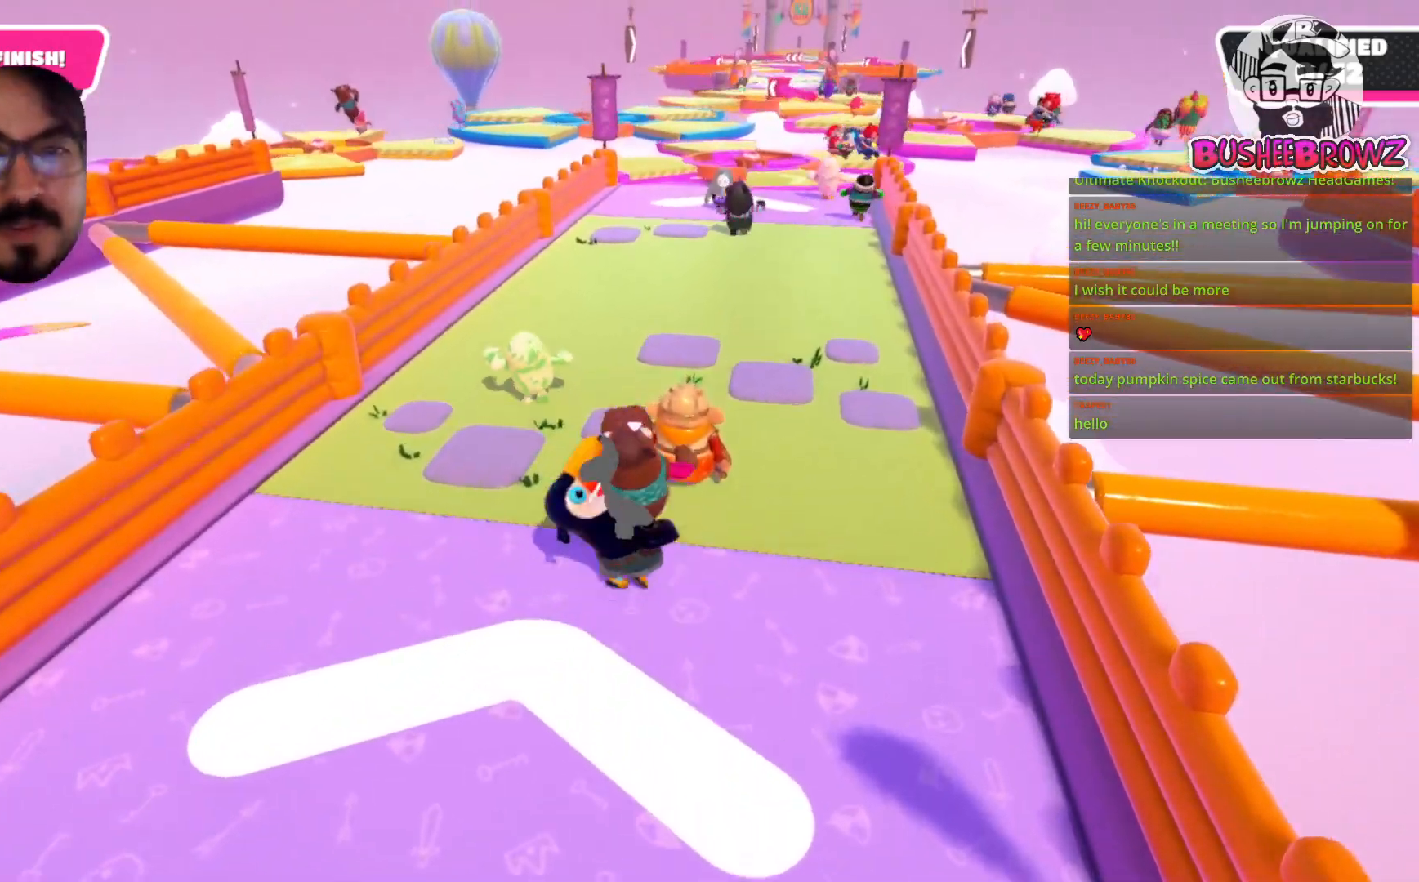
{"dt_ms": 500, "buttons": ["R2"], "left_stick": "up", "right_stick": "center", "events": [[350, "R2", "down"]]}
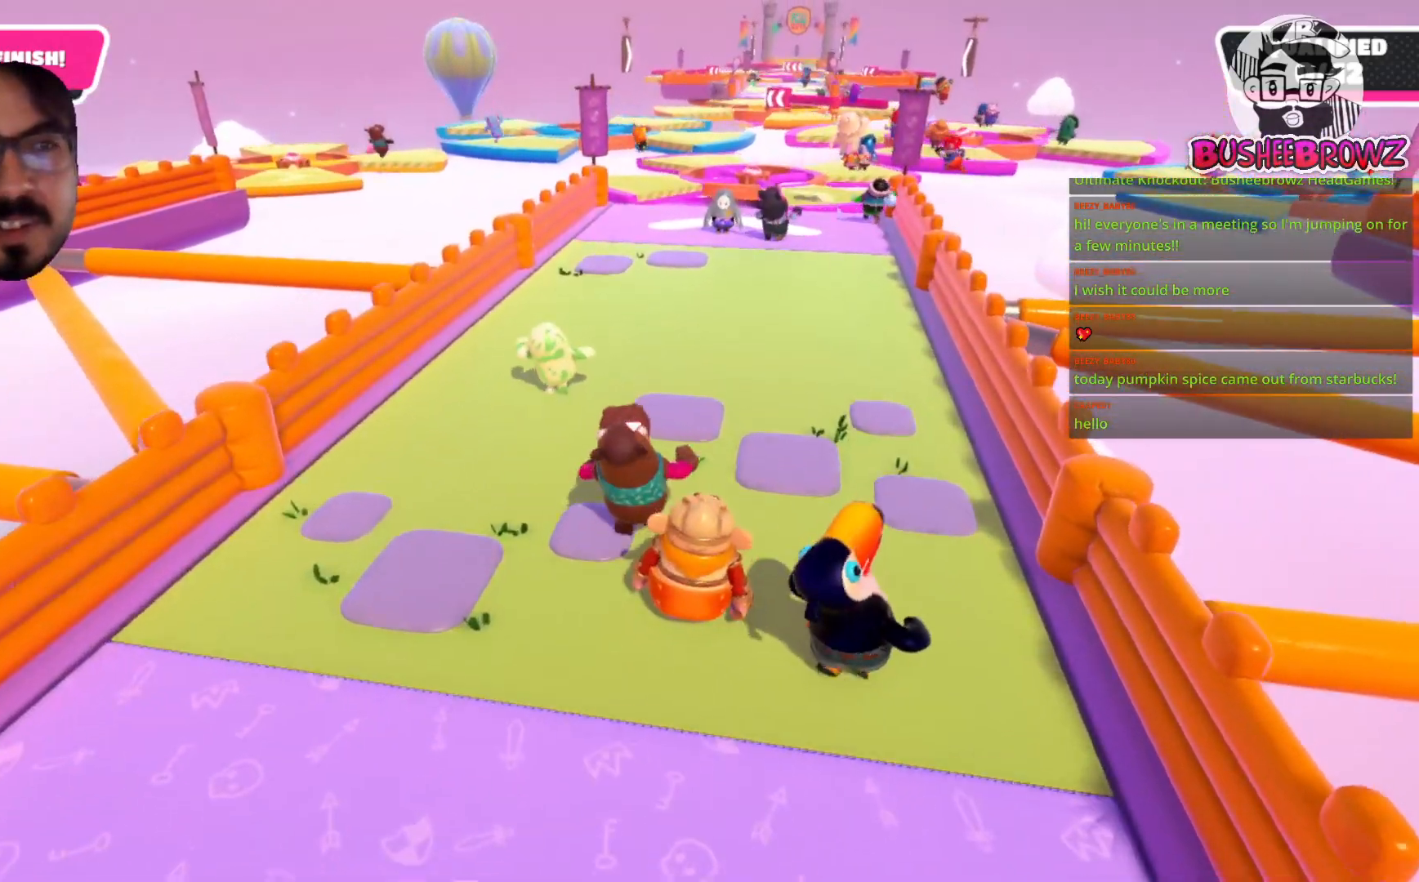
{"dt_ms": 500, "buttons": [], "left_stick": "up-right", "right_stick": "center", "events": [[100, "R2", "up"], [400, "left_stick", "up-right"]]}
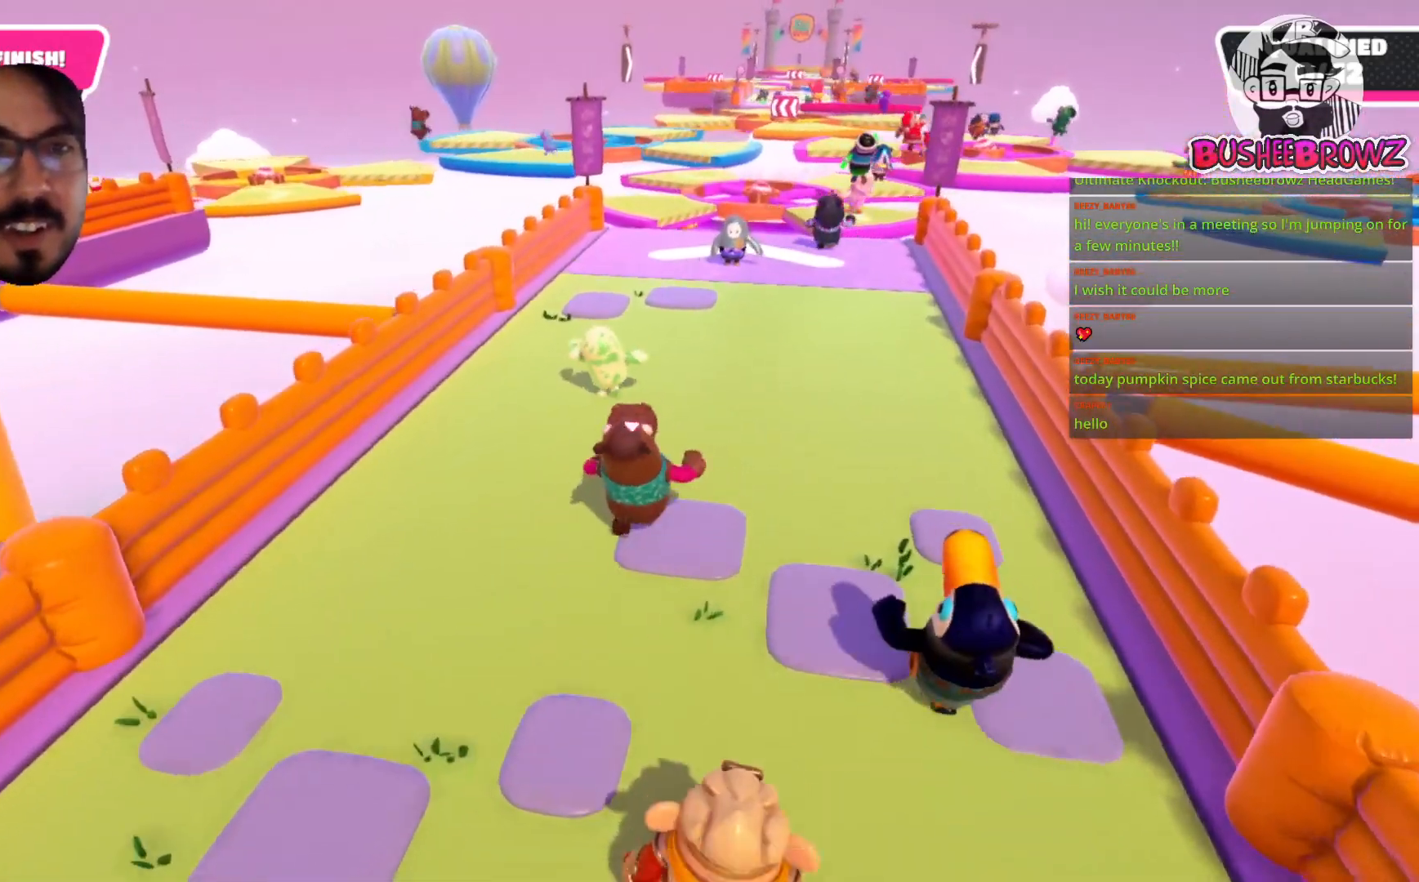
{"dt_ms": 500, "buttons": [], "left_stick": "up", "right_stick": "center", "events": [[267, "left_stick", "up"]]}